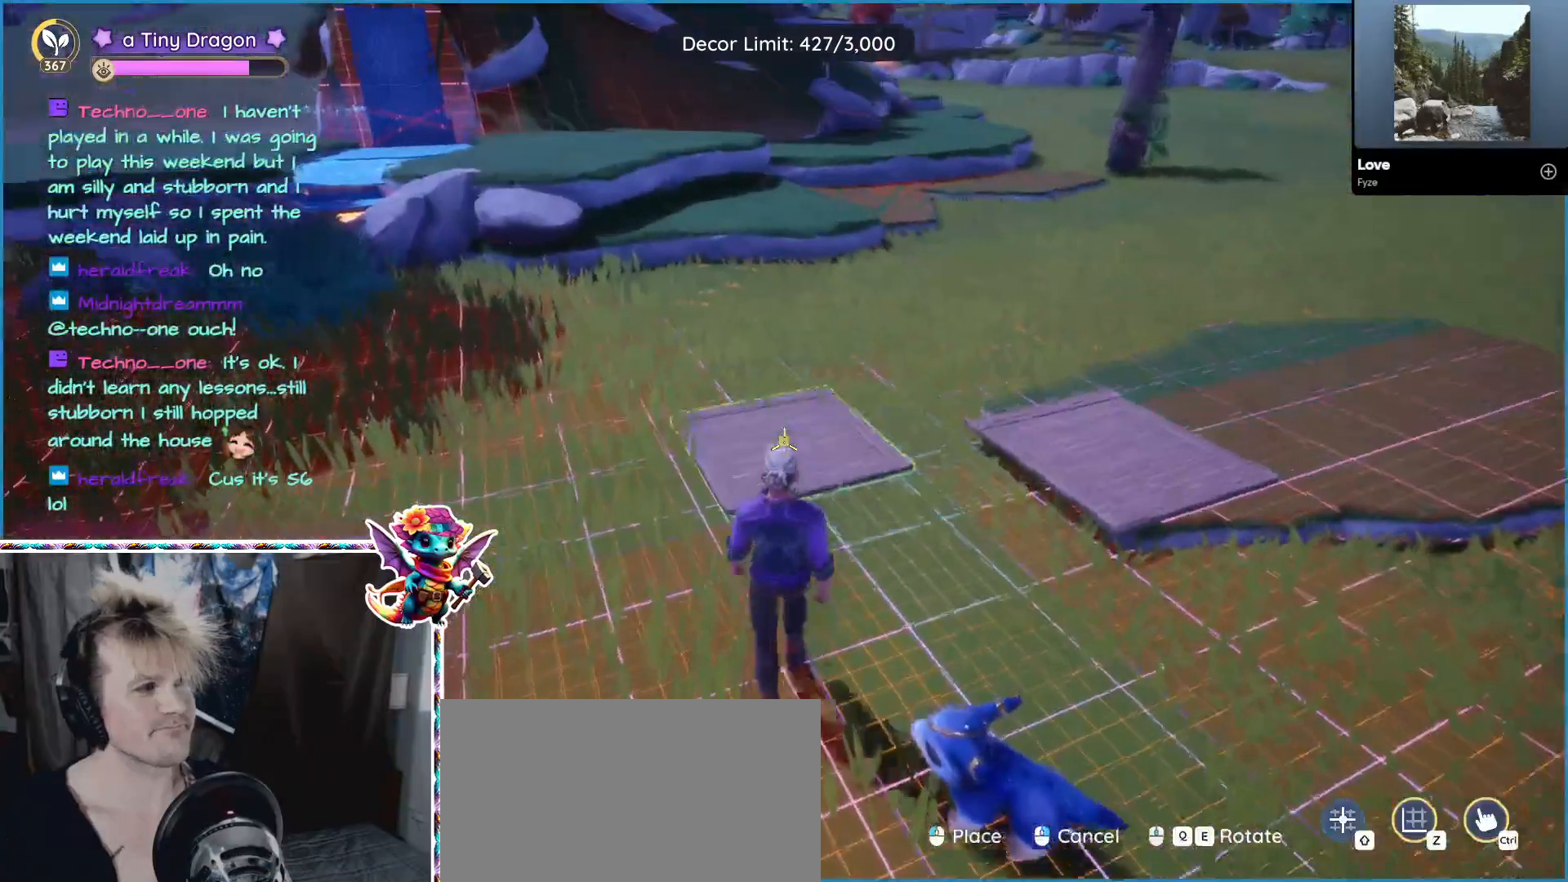
Gameplay with keyboard and mouse; each line is a JSON object with the keys and mouse buttons held at the frame after it. "events" lists presses ("down") and releases ("up") of "1", "2", "3", "4", "5", "a", "alt", "ctrl", "d", "f", "s", "shift", "v", "w", "z", "mouse_left", "mouse_wheel" and "mouse_right" between this image and that frame as [ms after this image, input, new state], when the widget could be followed in between. "mouse_left", "mouse_wheel", "mouse_right" = the "left", "wheel", "right" buttons of the "mouse" list. No other keys are recorded. "wheel" means that the mouse wheel is clicked or scrolled. Mouse movement is not recorded.
{"keys": [], "mouse": [], "events": [[116, "w", "up"]]}
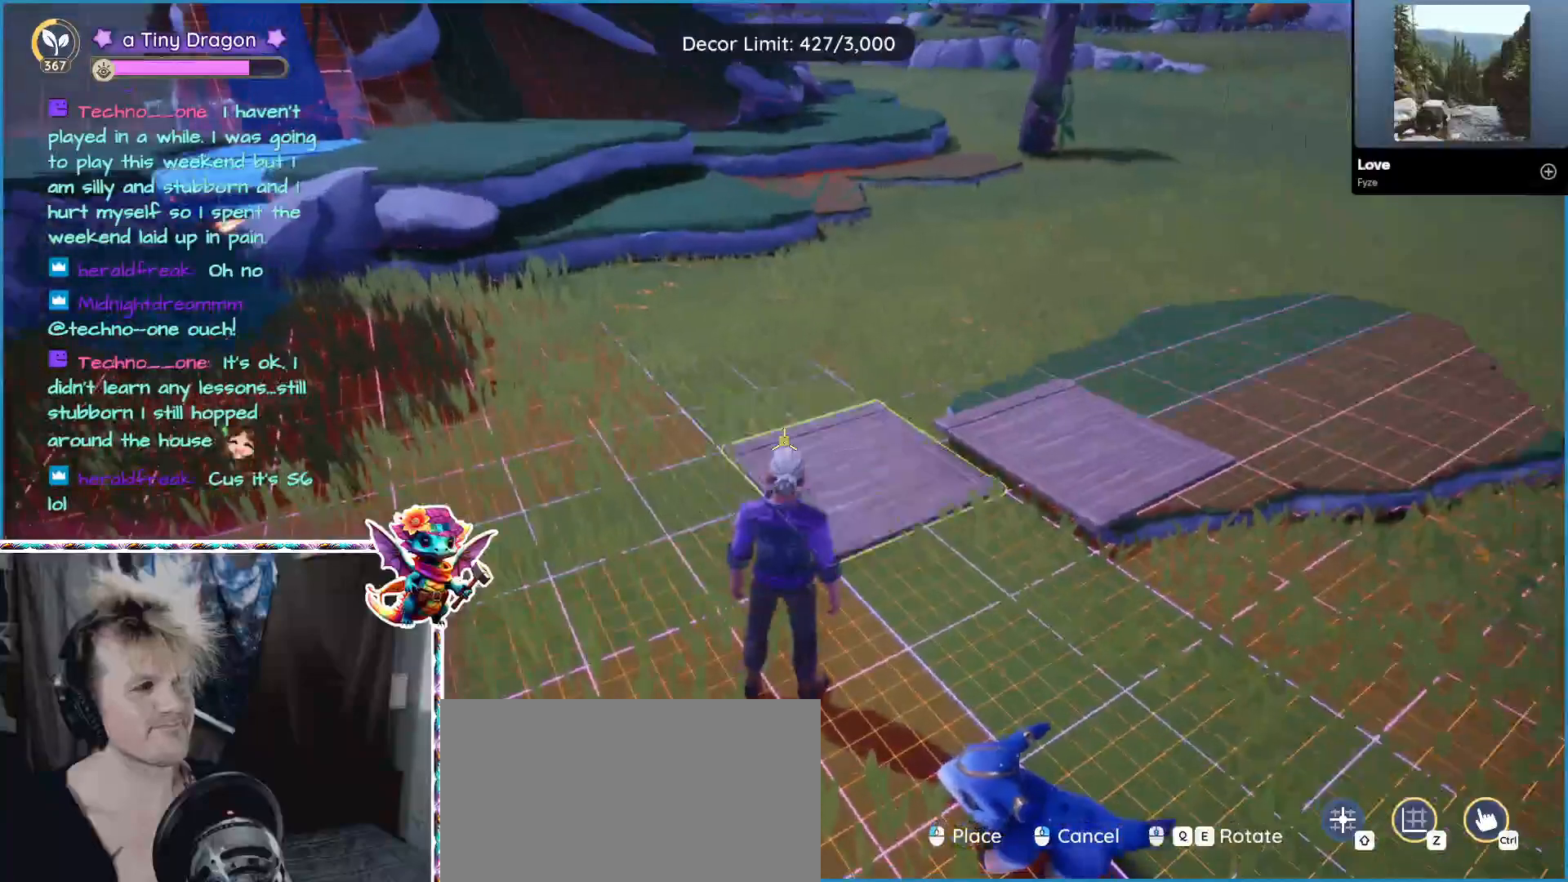
{"keys": [], "mouse": [], "events": []}
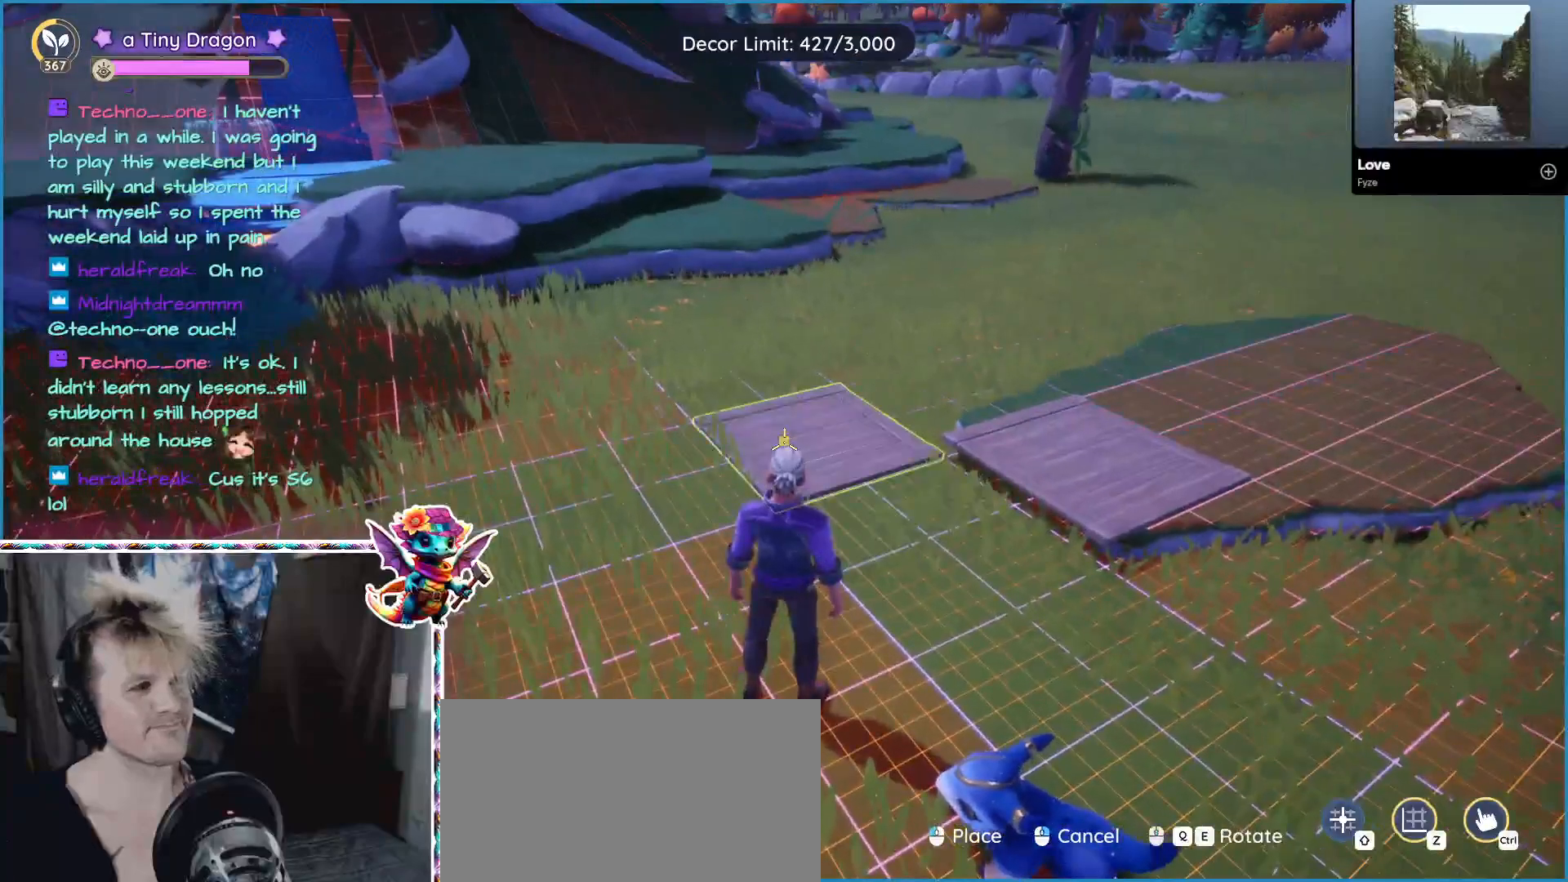
{"keys": ["w"], "mouse": [], "events": [[116, "mouse_left", "down"], [216, "mouse_left", "up"], [350, "d", "down"], [400, "d", "up"], [483, "w", "down"]]}
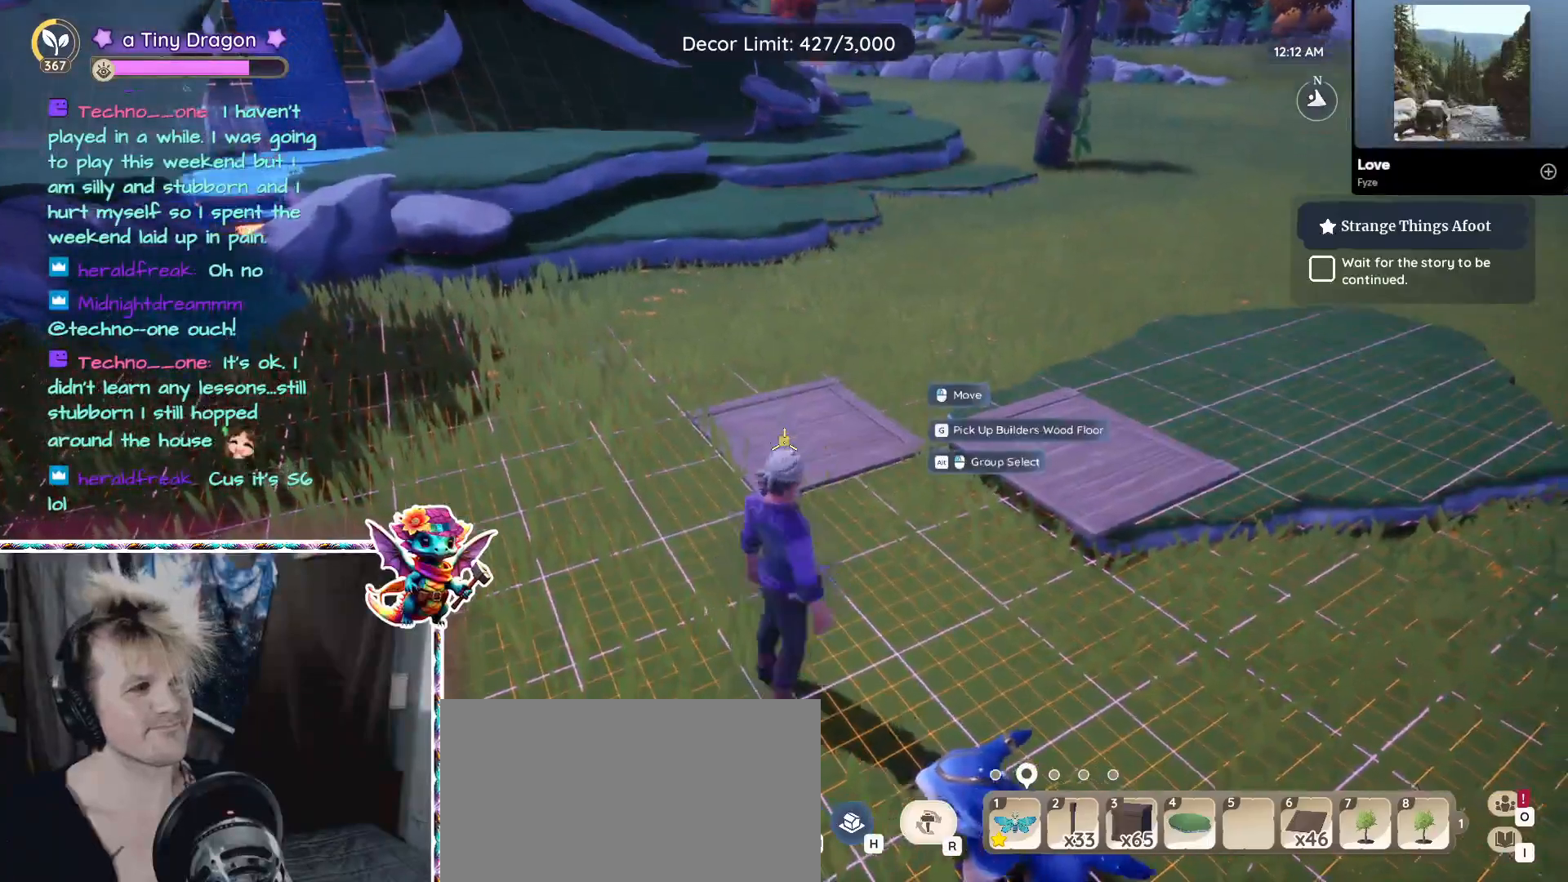
{"keys": ["alt"], "mouse": [], "events": [[133, "w", "up"], [316, "alt", "down"]]}
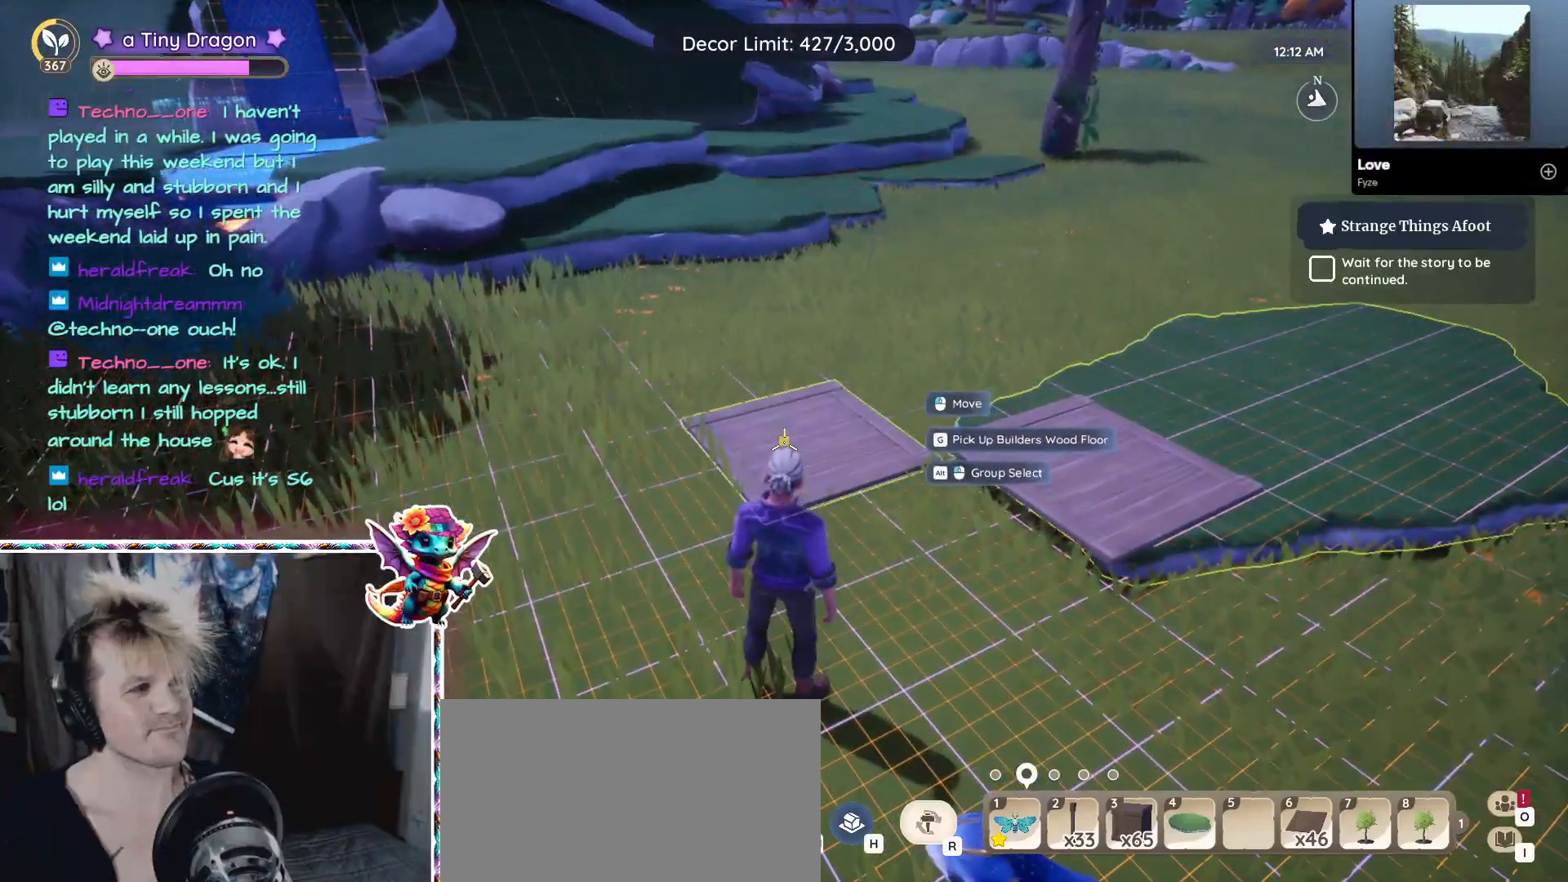
{"keys": [], "mouse": [], "events": [[250, "mouse_left", "down"], [333, "mouse_left", "up"], [433, "alt", "up"]]}
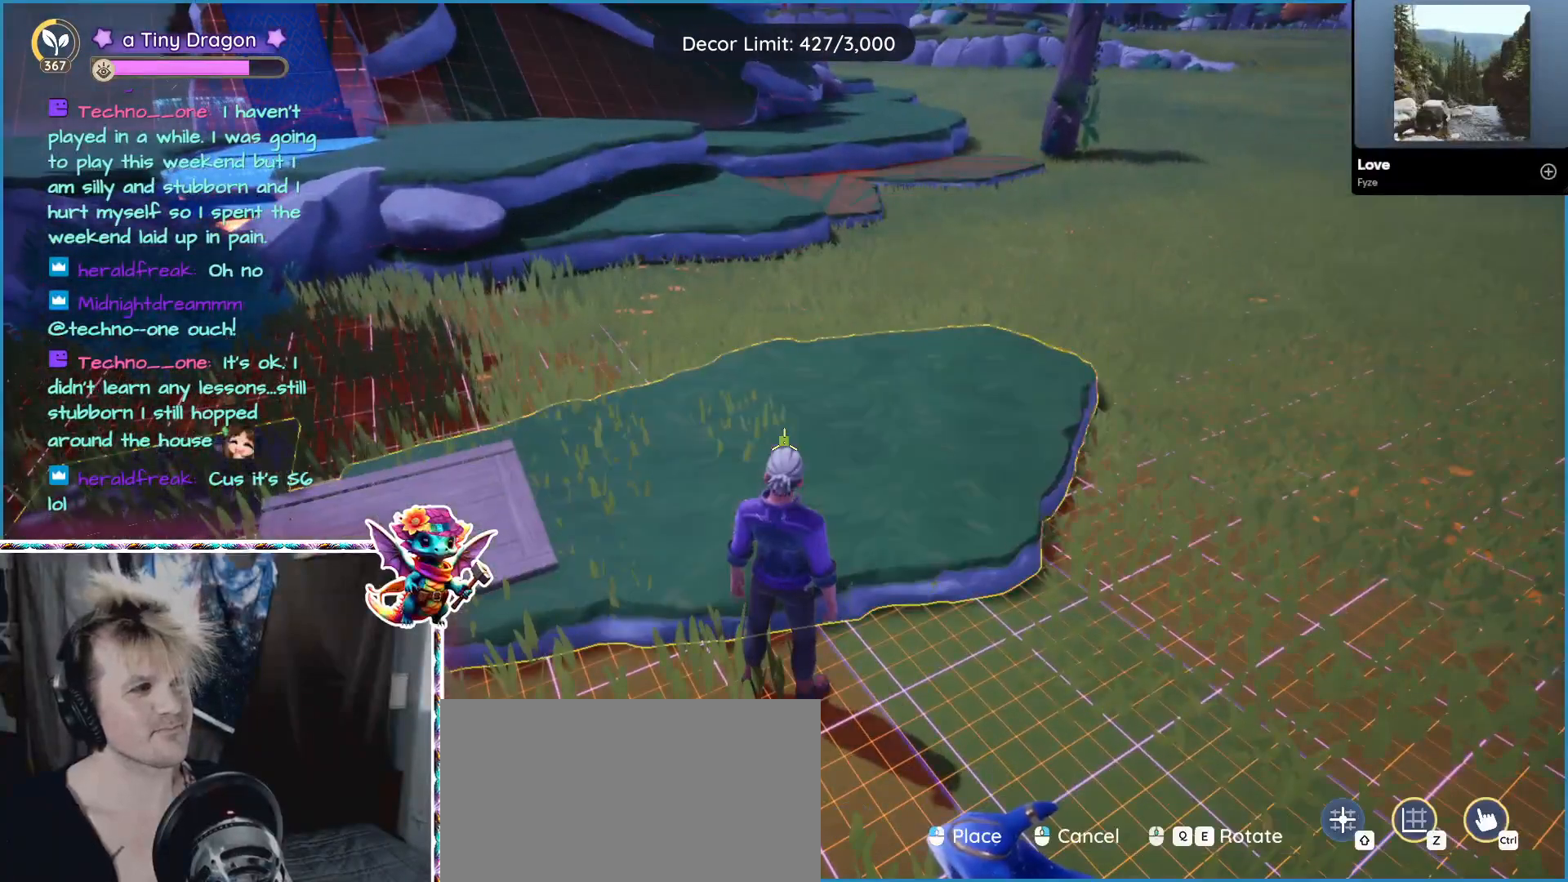
{"keys": ["d"], "mouse": [], "events": [[450, "d", "down"]]}
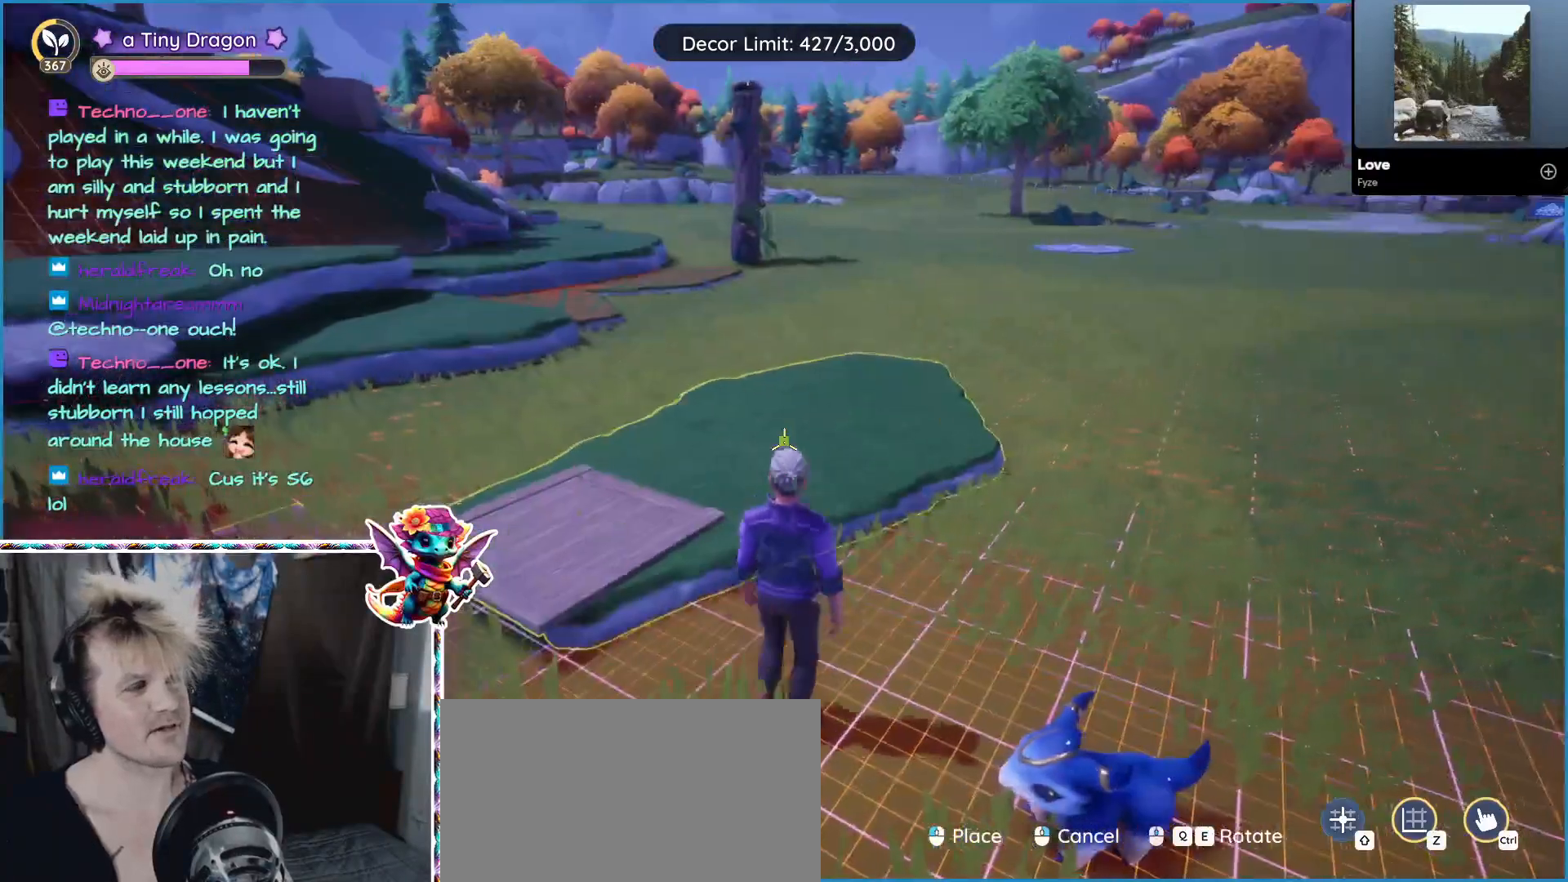
{"keys": ["d"], "mouse": [], "events": []}
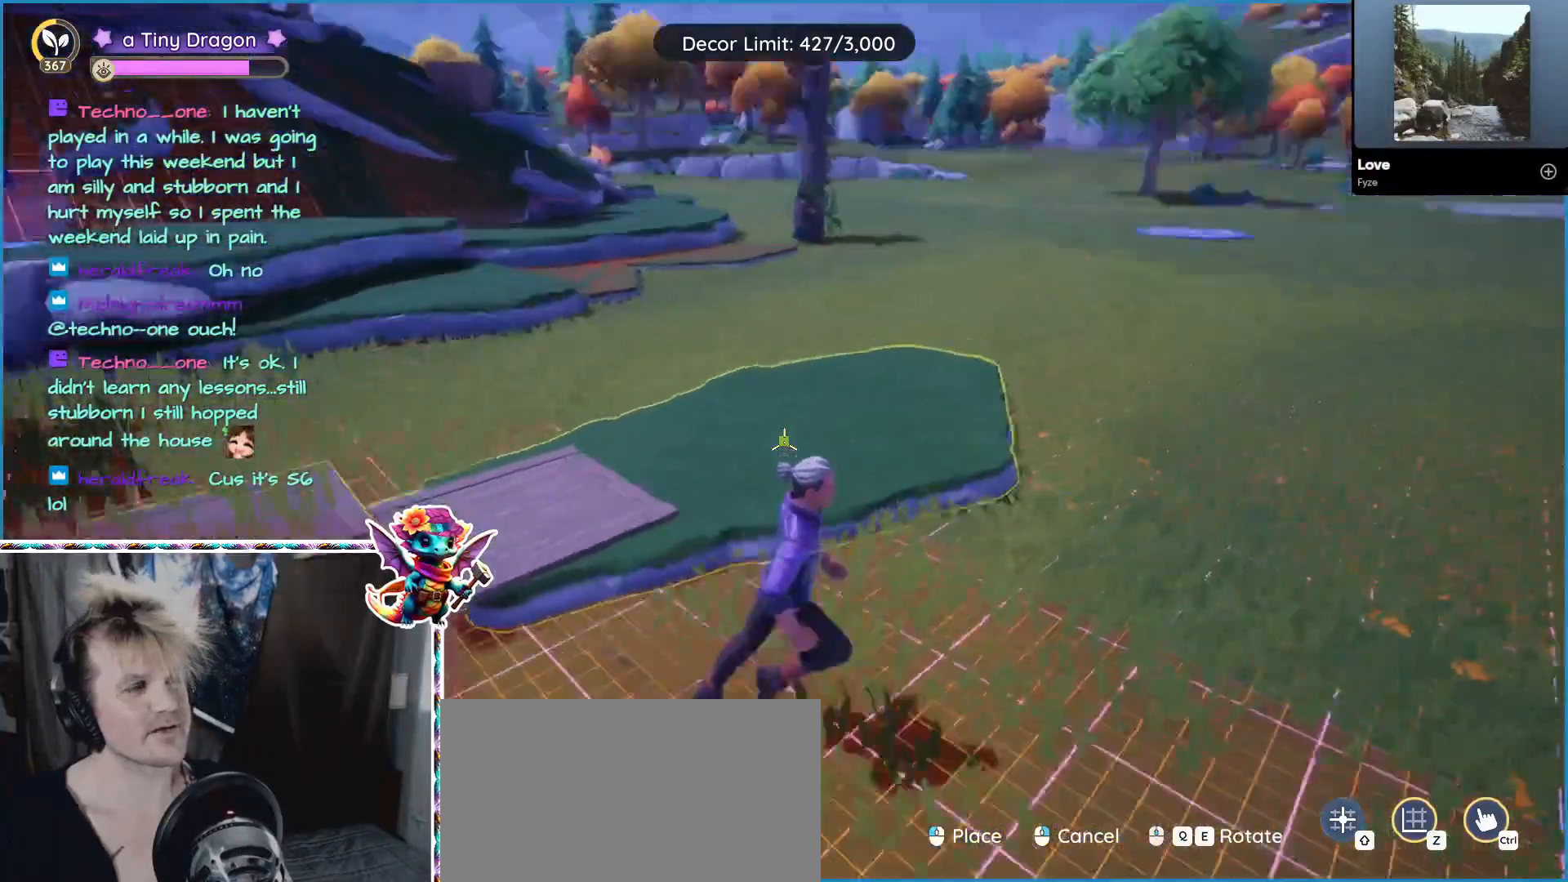
{"keys": ["d"], "mouse": [], "events": []}
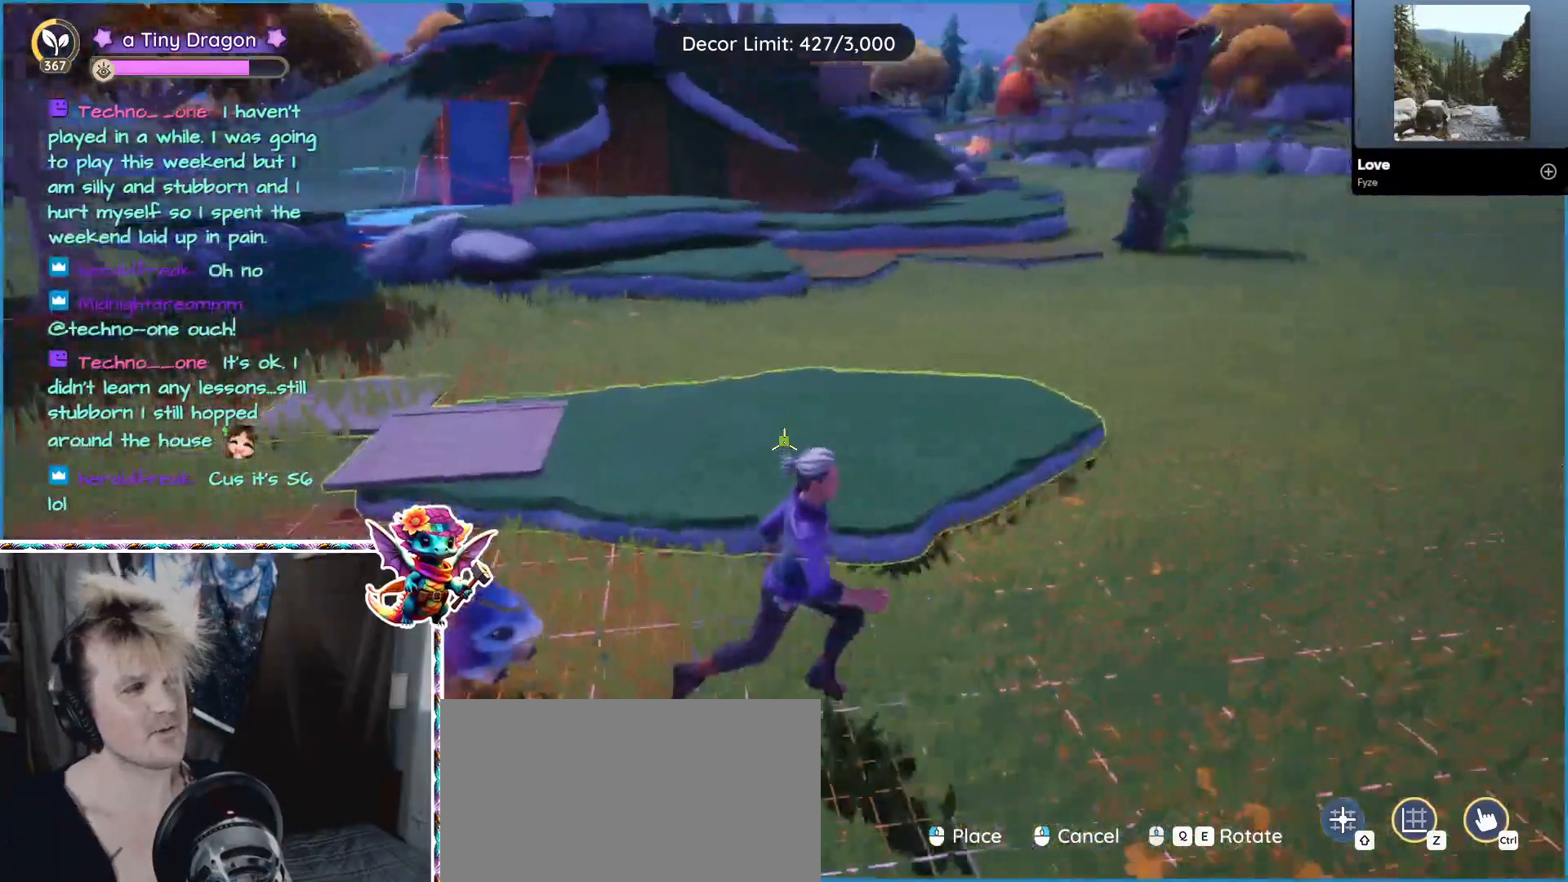
{"keys": [], "mouse": [], "events": [[33, "d", "up"]]}
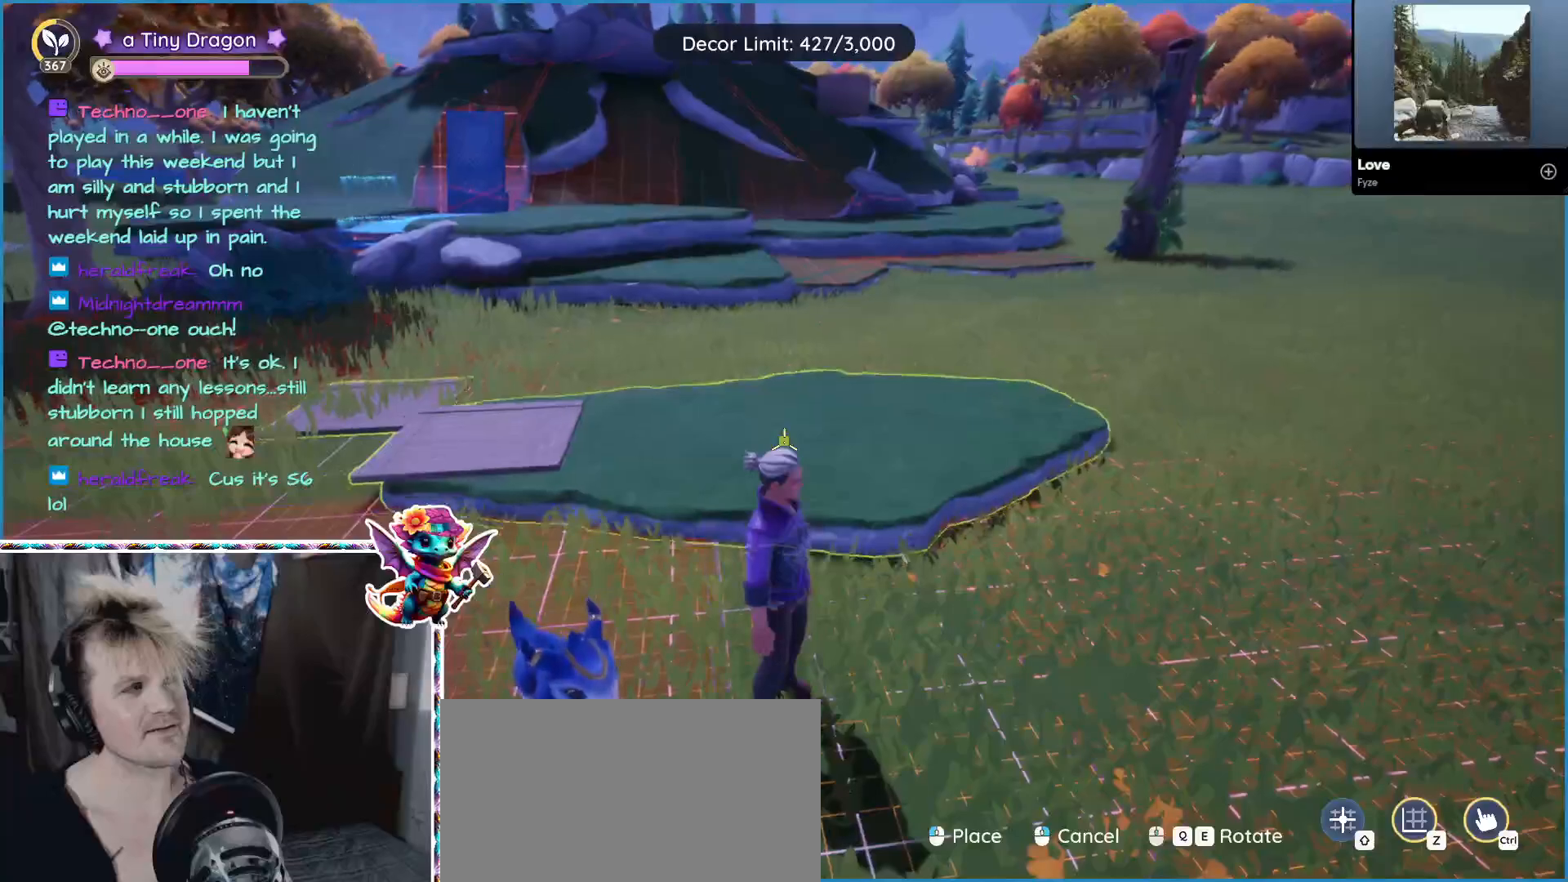
{"keys": ["a"], "mouse": [], "events": [[500, "a", "down"]]}
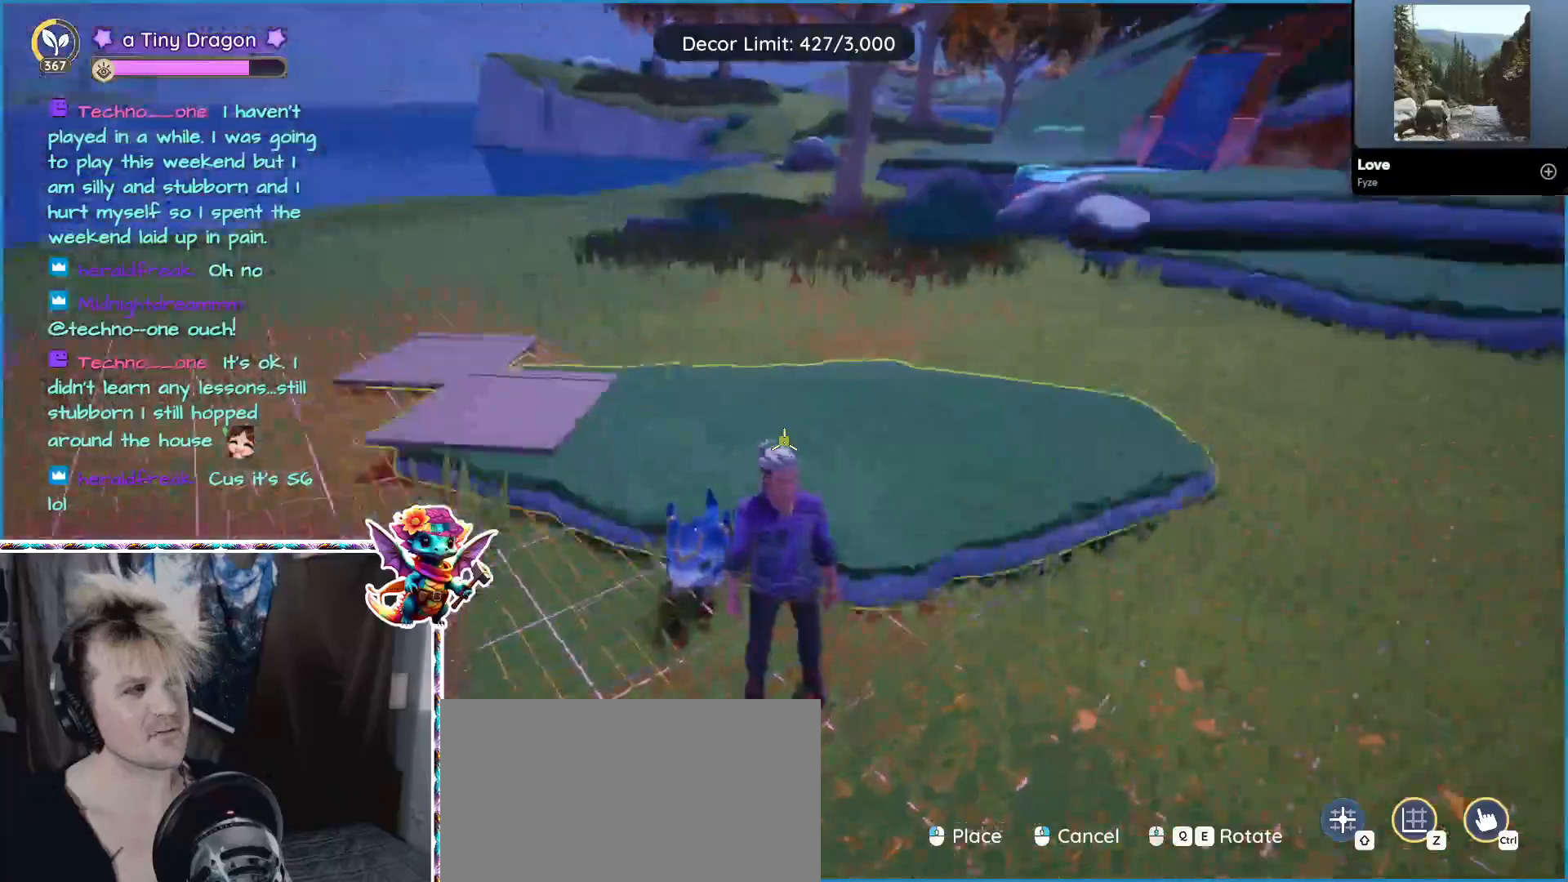
{"keys": ["a", "w"], "mouse": [], "events": [[100, "mouse_wheel", "down"], [150, "mouse_wheel", "up"], [316, "w", "down"]]}
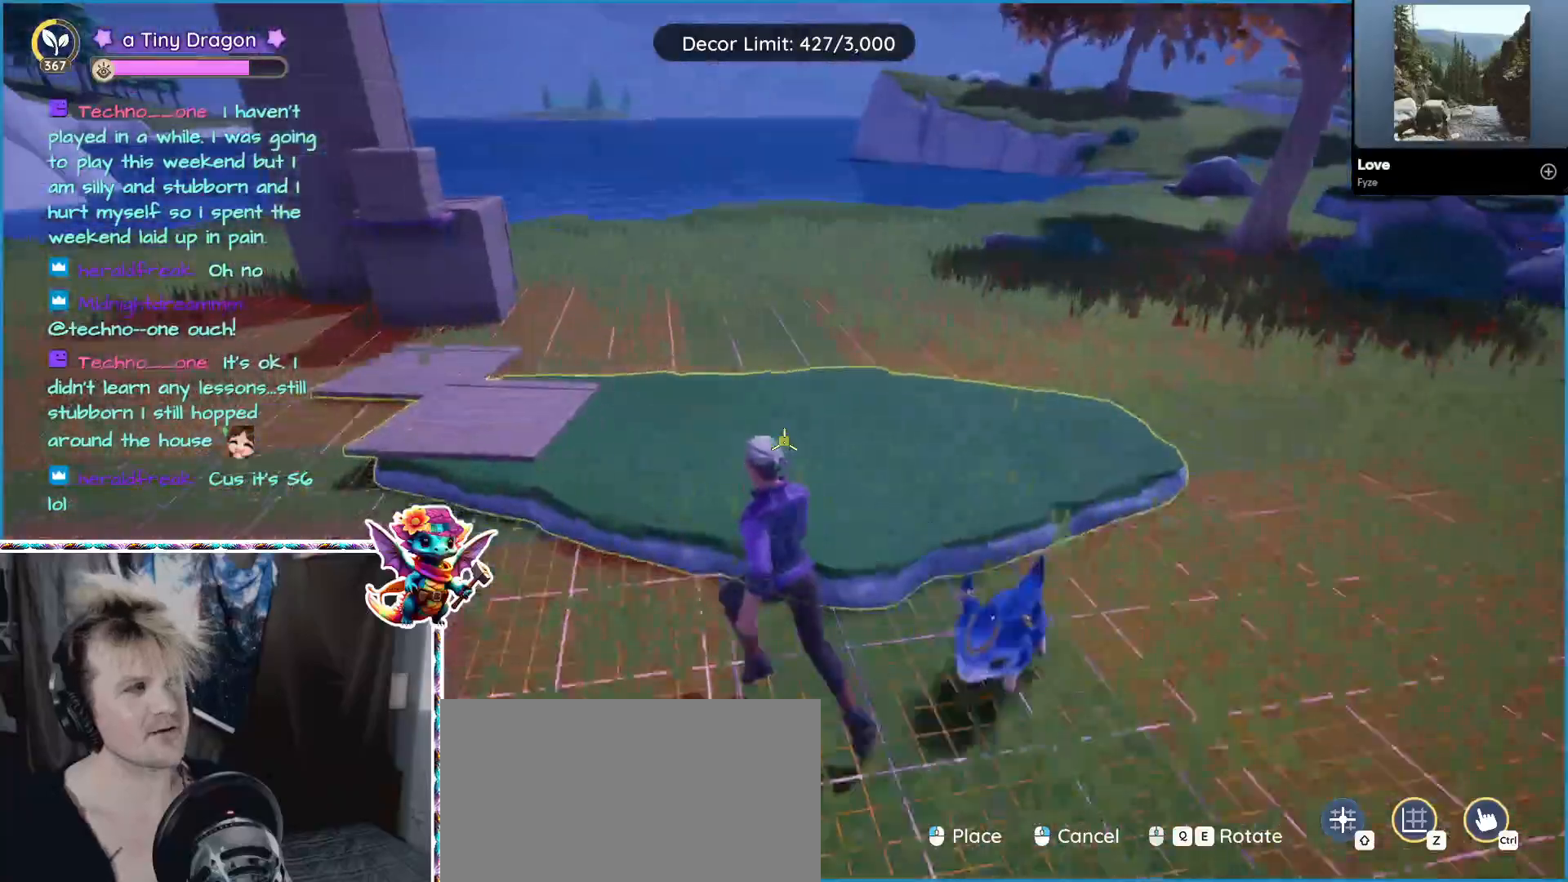
{"keys": [], "mouse": [], "events": [[16, "w", "up"], [300, "a", "up"]]}
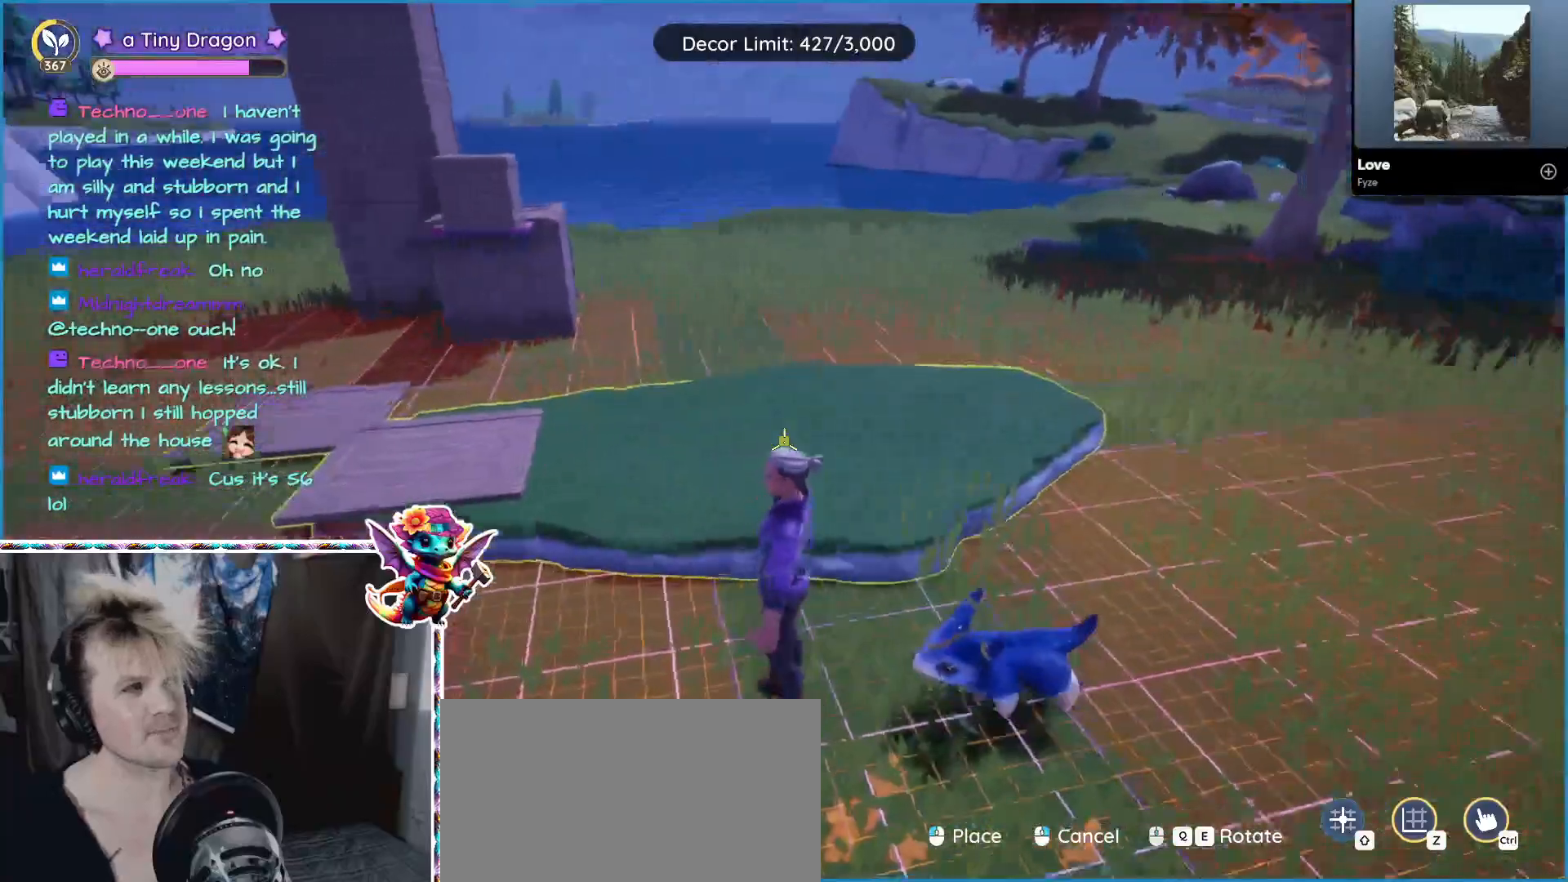
{"keys": [], "mouse": [], "events": []}
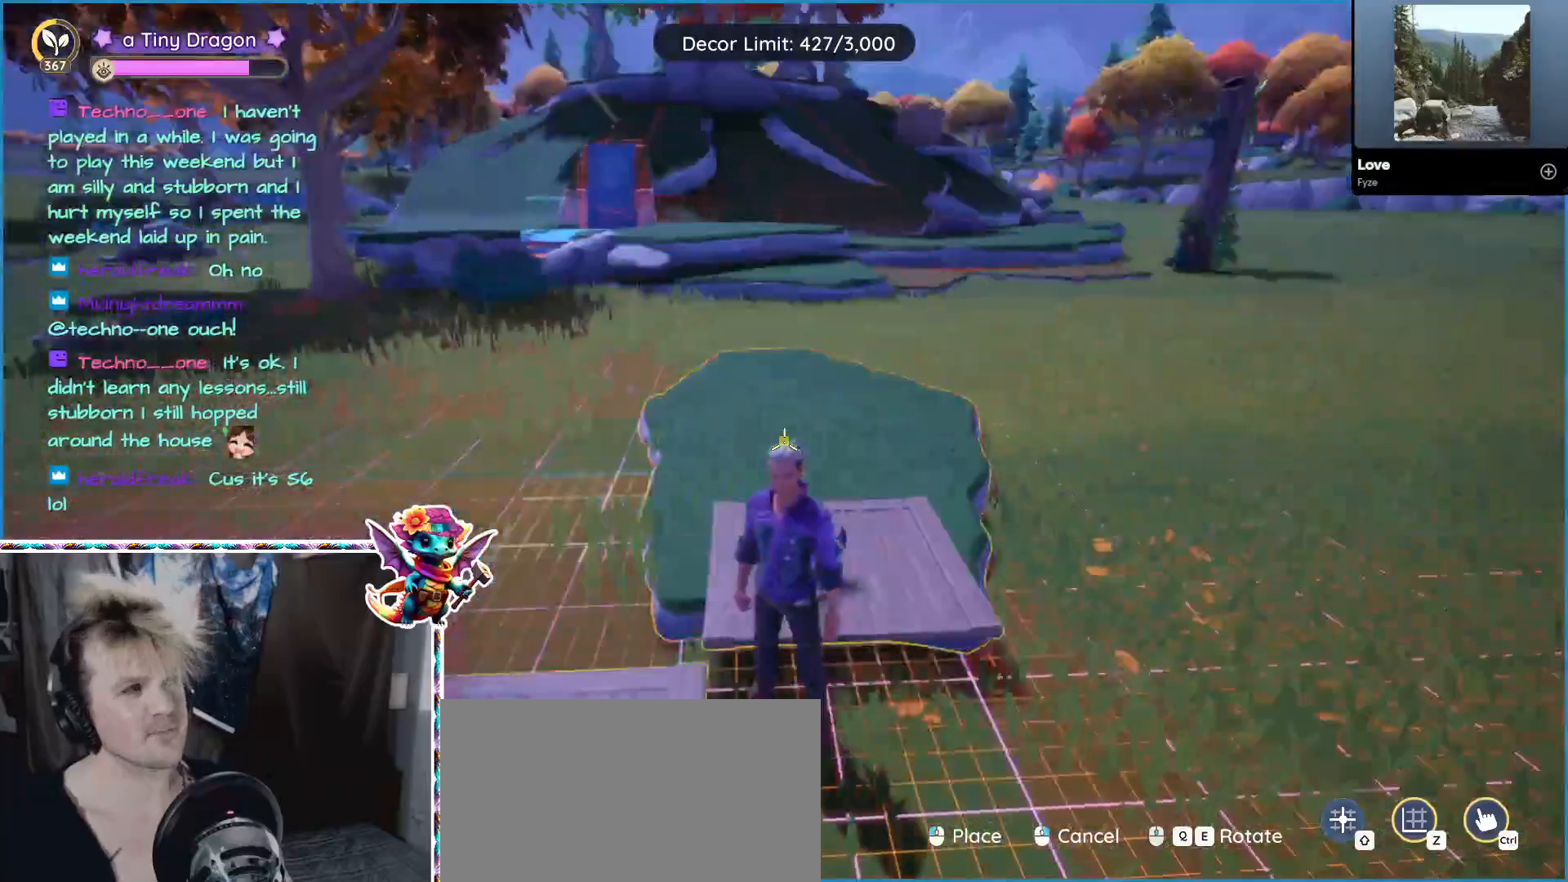
{"keys": ["d", "w"], "mouse": [], "events": [[150, "d", "down"], [300, "w", "down"], [333, "mouse_wheel", "down"], [483, "mouse_wheel", "up"]]}
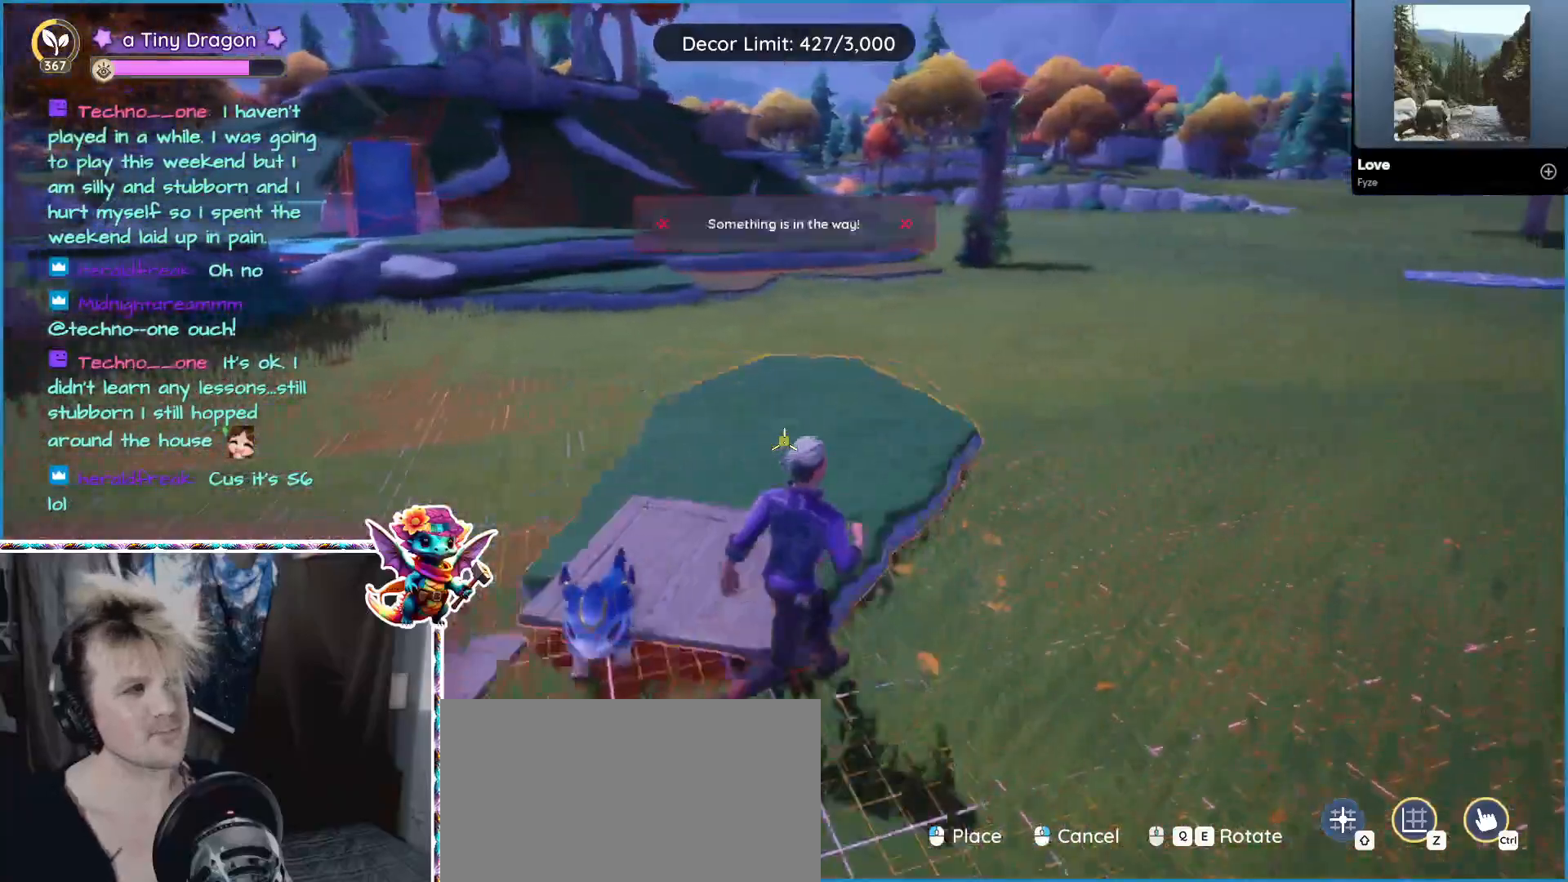
{"keys": [], "mouse": [], "events": [[33, "d", "up"], [300, "mouse_wheel", "down"], [450, "mouse_wheel", "up"], [500, "w", "up"]]}
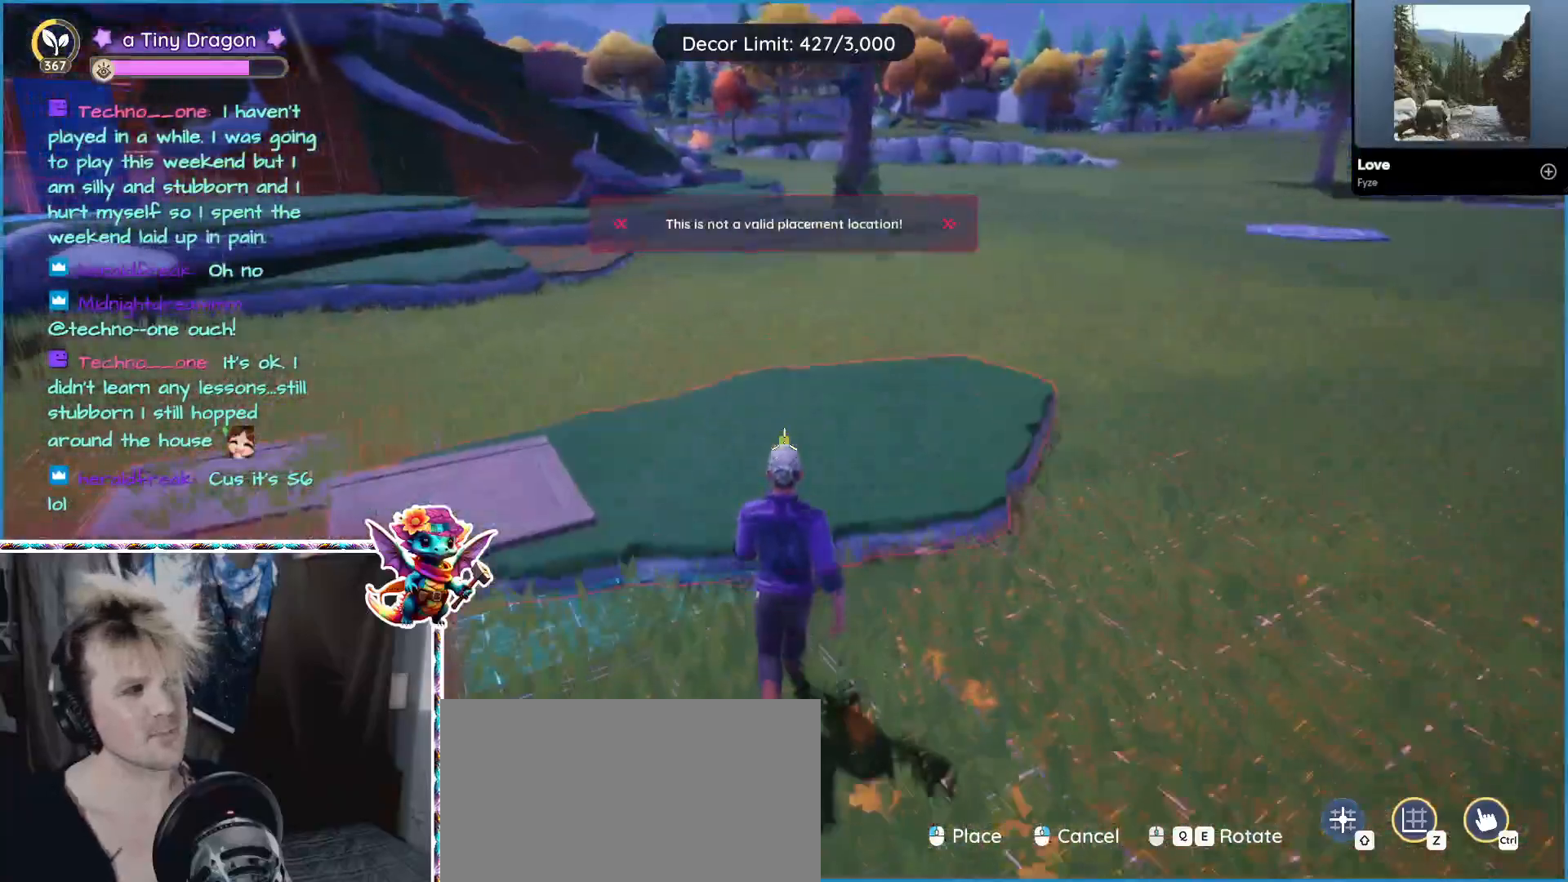
{"keys": [], "mouse": [], "events": [[316, "mouse_wheel", "down"], [350, "mouse_wheel", "up"]]}
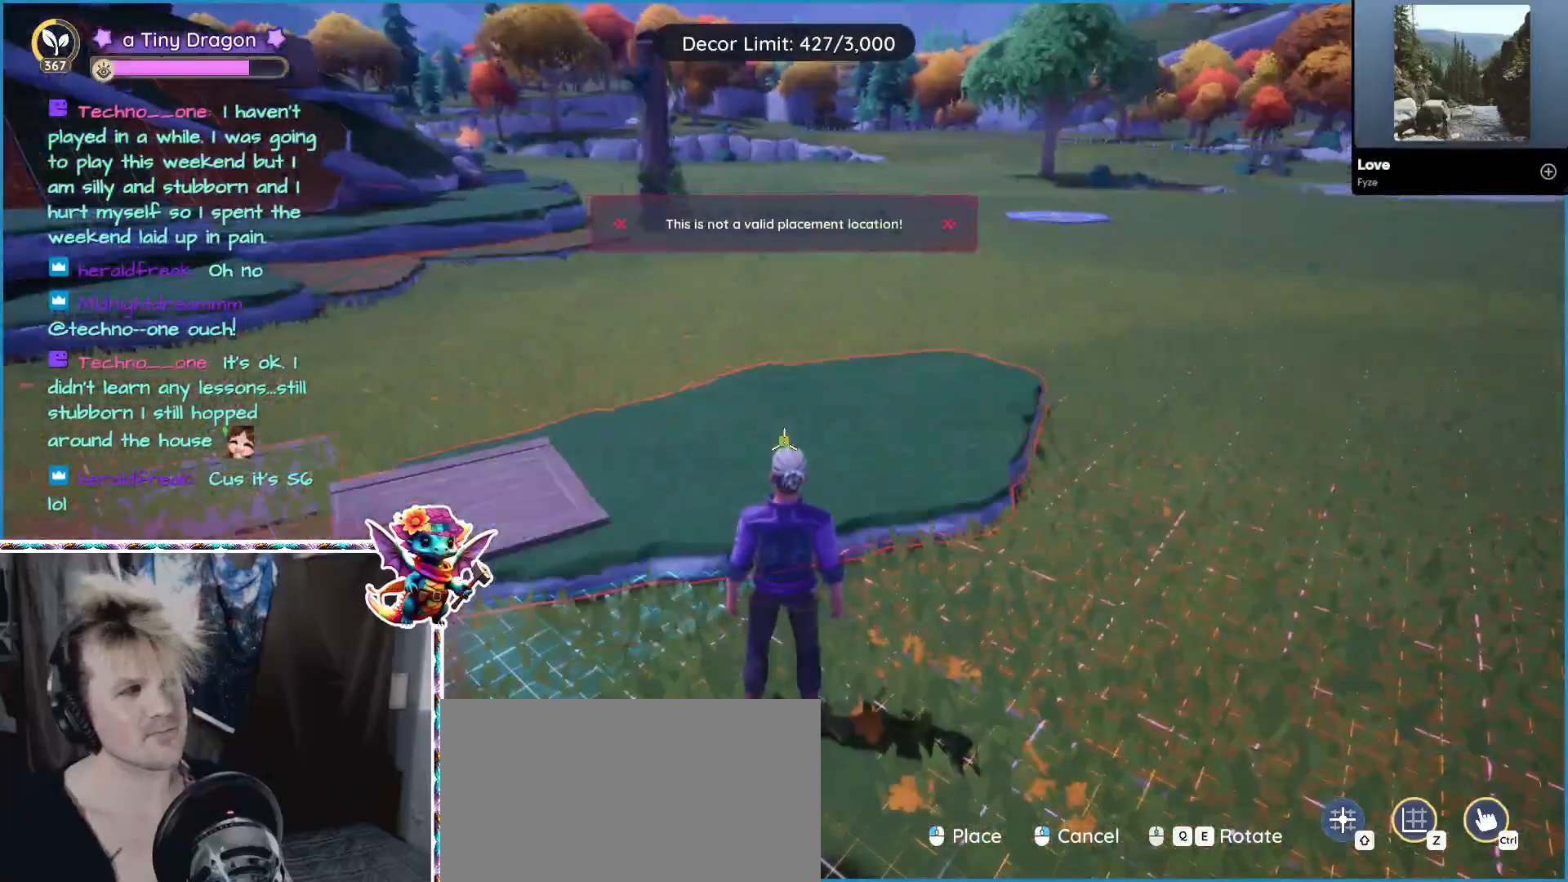
{"keys": [], "mouse": [], "events": []}
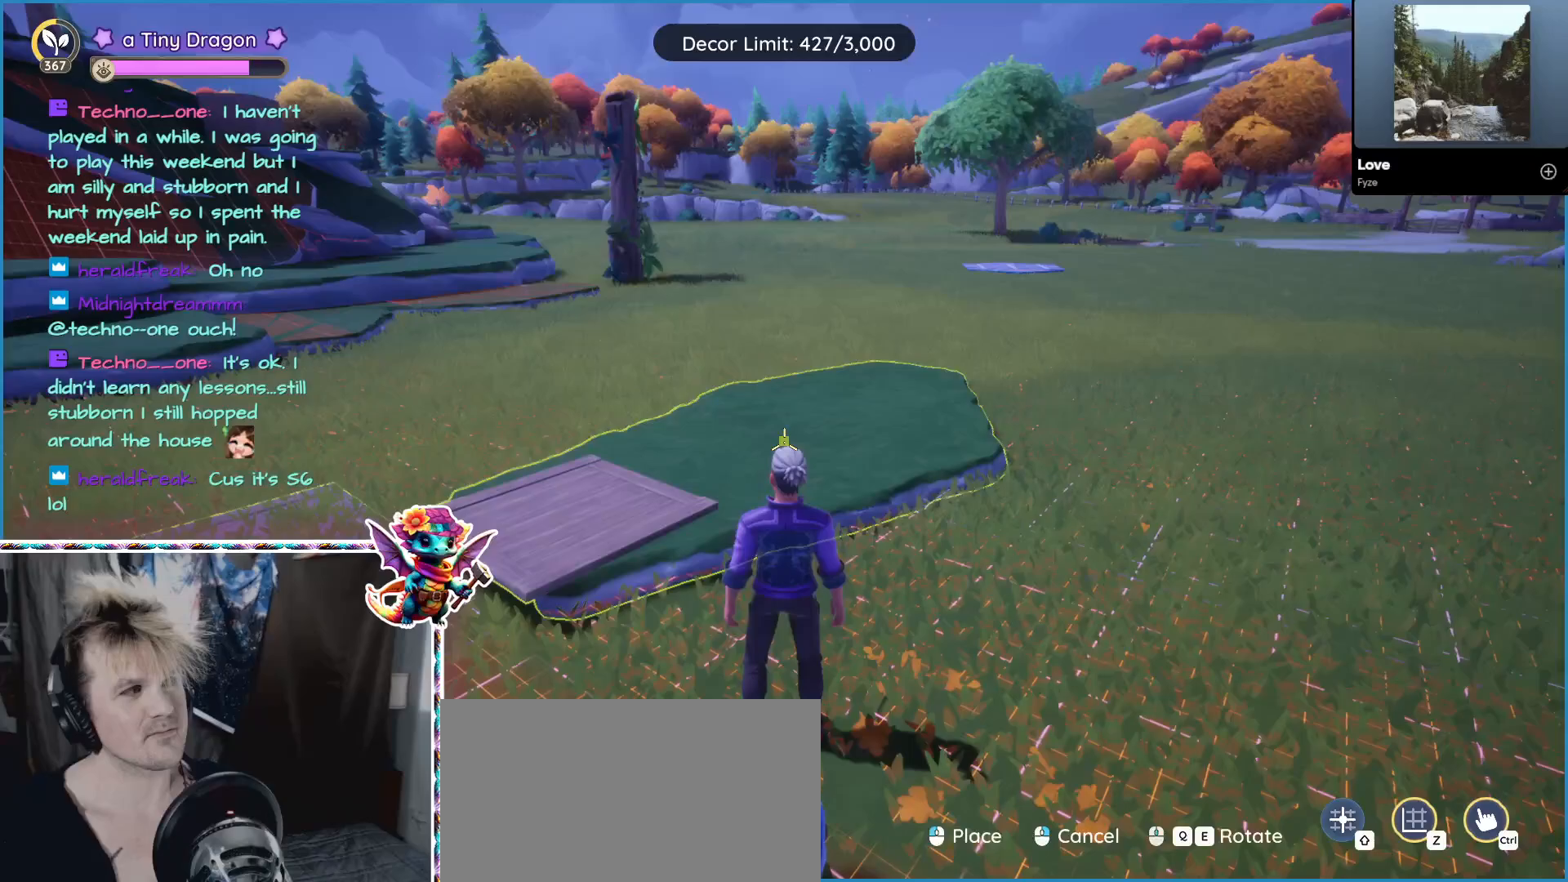
{"keys": [], "mouse": [], "events": []}
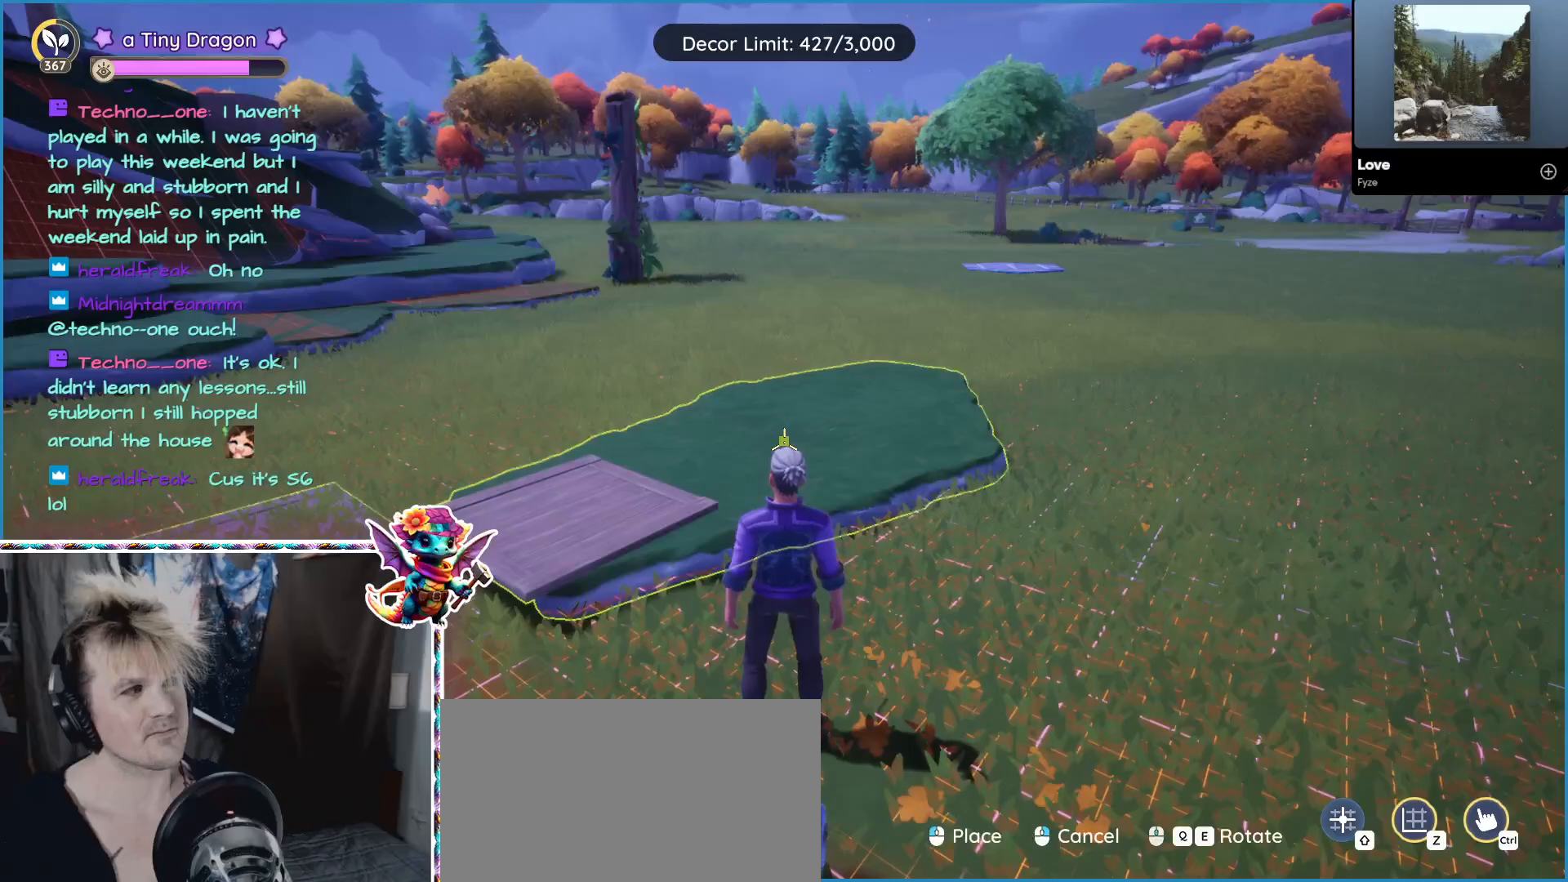
{"keys": [], "mouse": [], "events": [[233, "mouse_right", "down"], [316, "mouse_right", "up"]]}
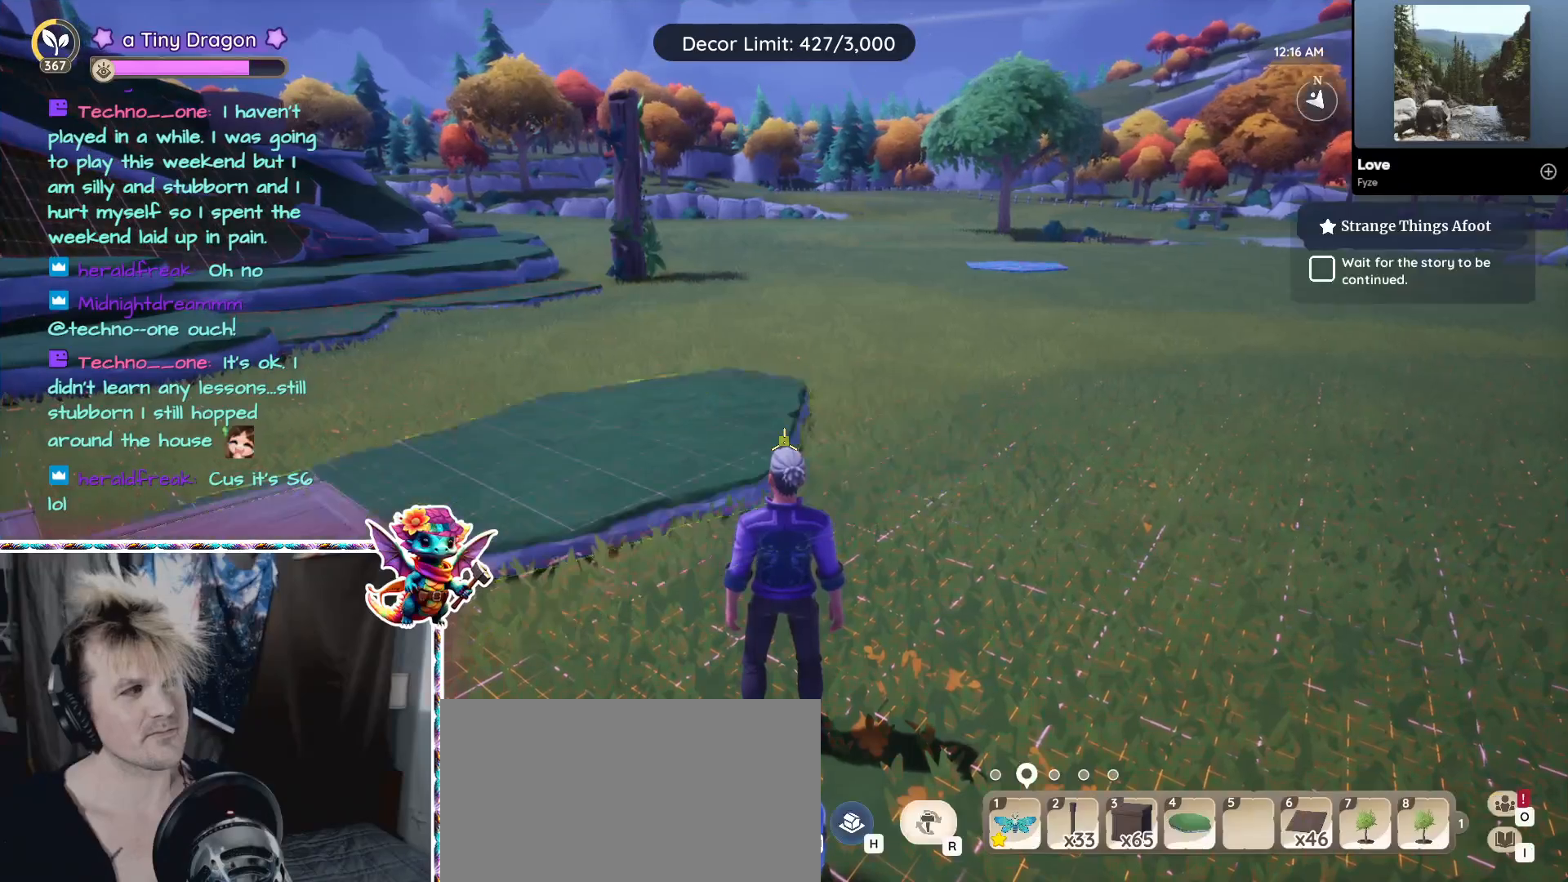
{"keys": ["a", "w"], "mouse": [], "events": [[216, "a", "down"], [400, "w", "down"]]}
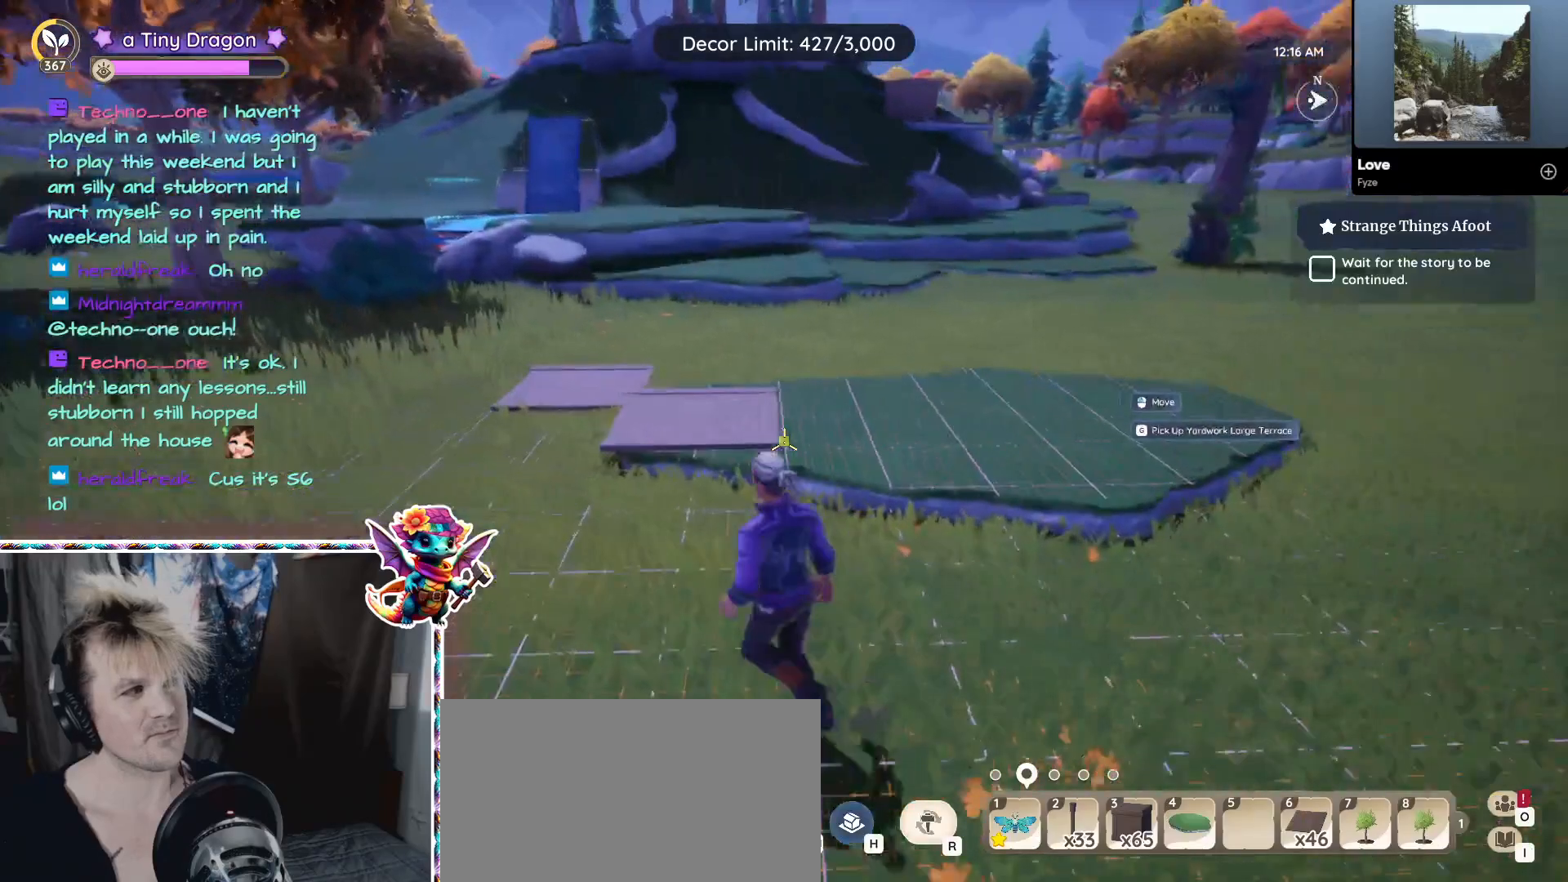
{"keys": ["a"], "mouse": [], "events": [[400, "w", "up"]]}
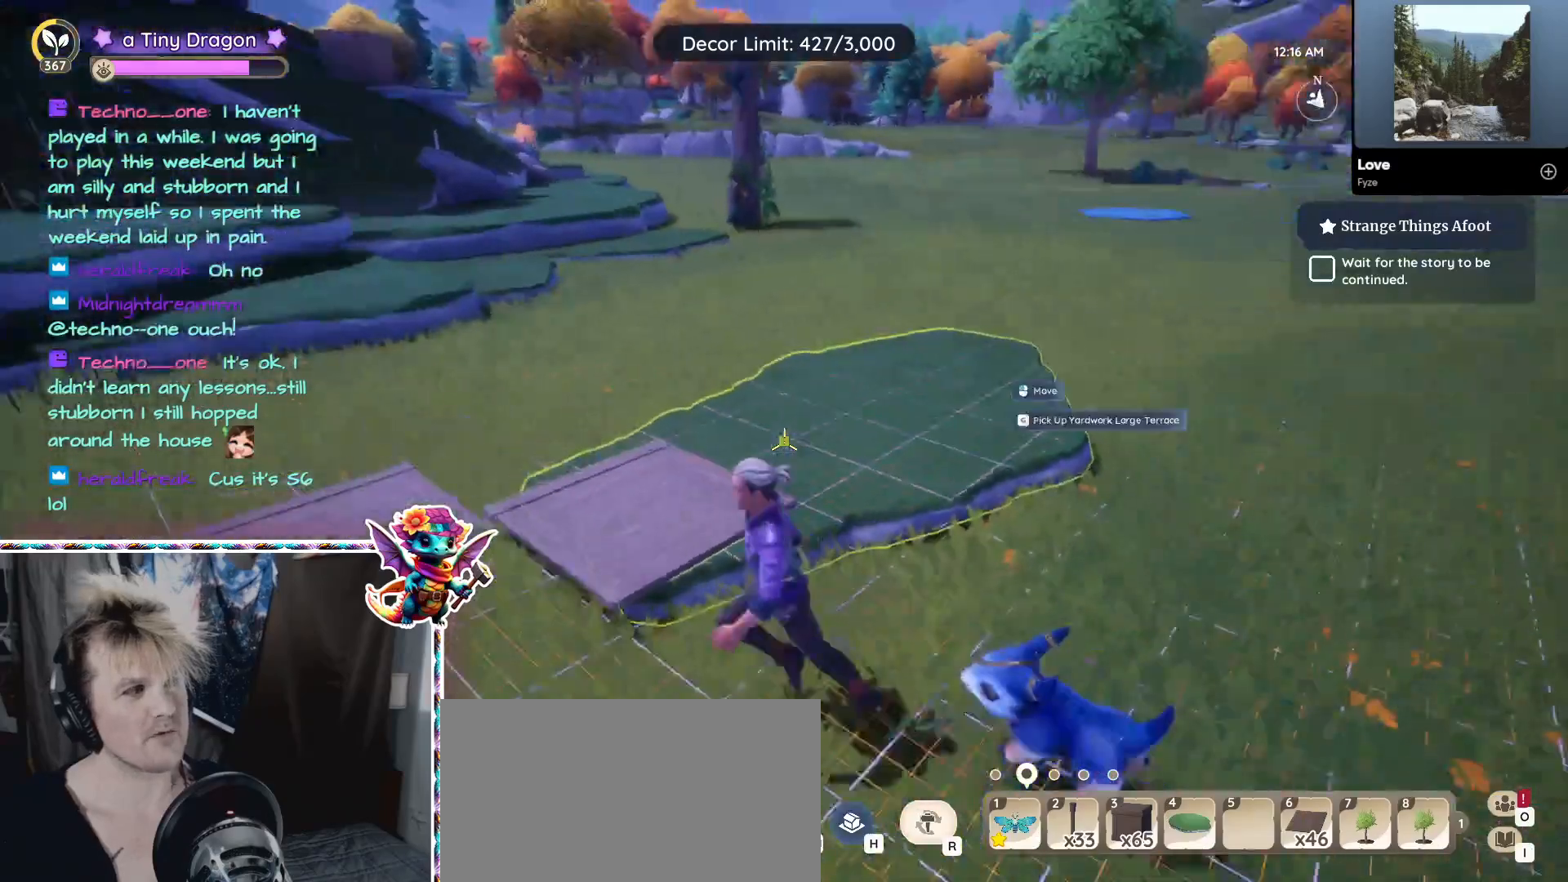
{"keys": [], "mouse": [], "events": [[133, "a", "up"]]}
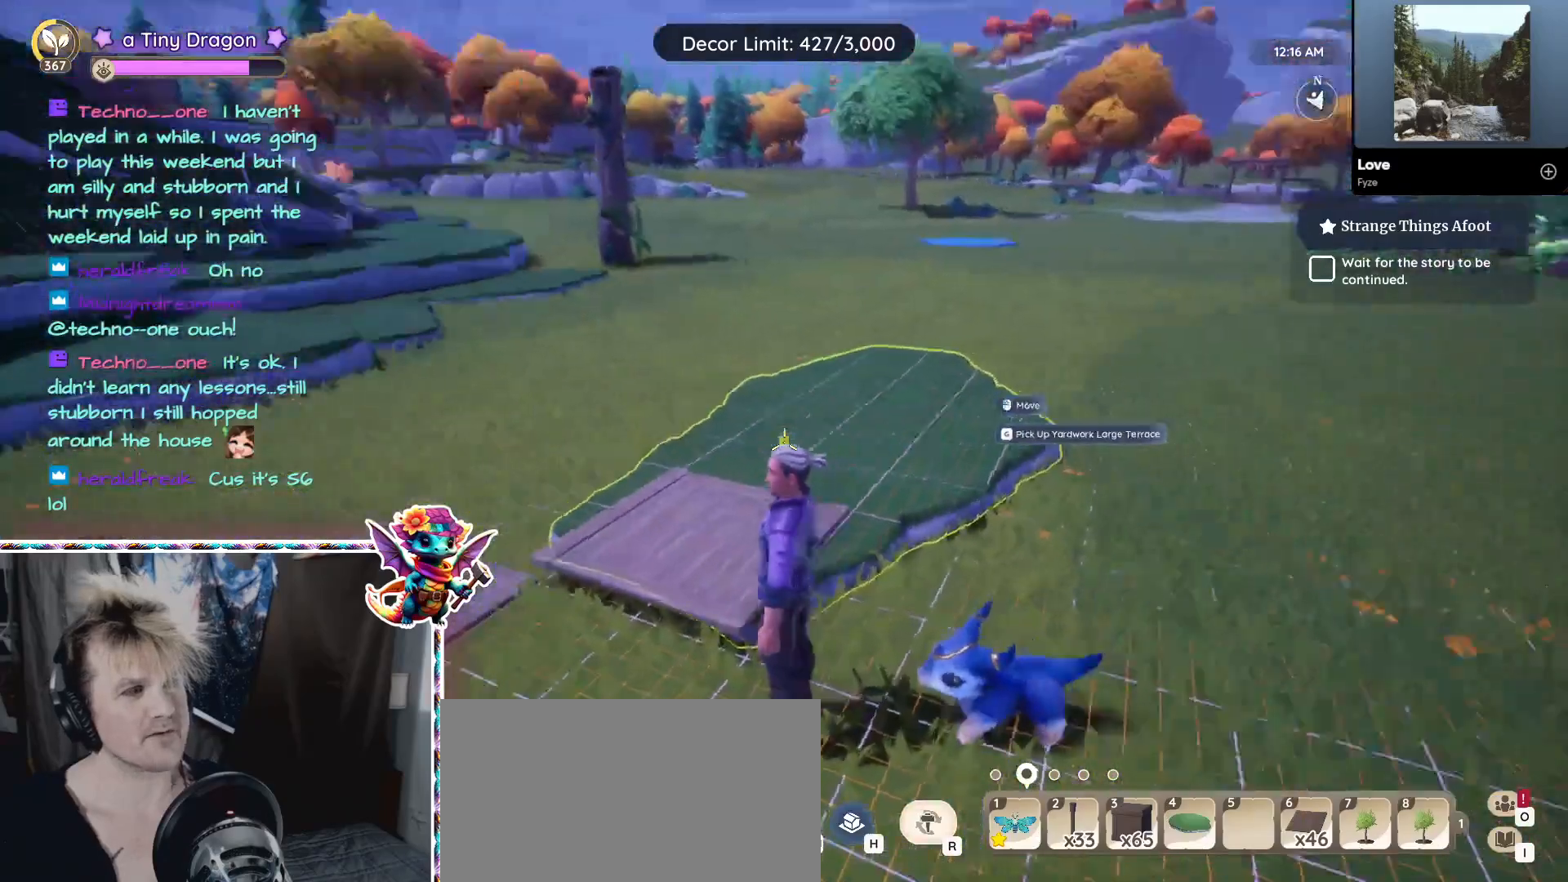
{"keys": [], "mouse": [], "events": [[16, "w", "down"], [233, "w", "up"]]}
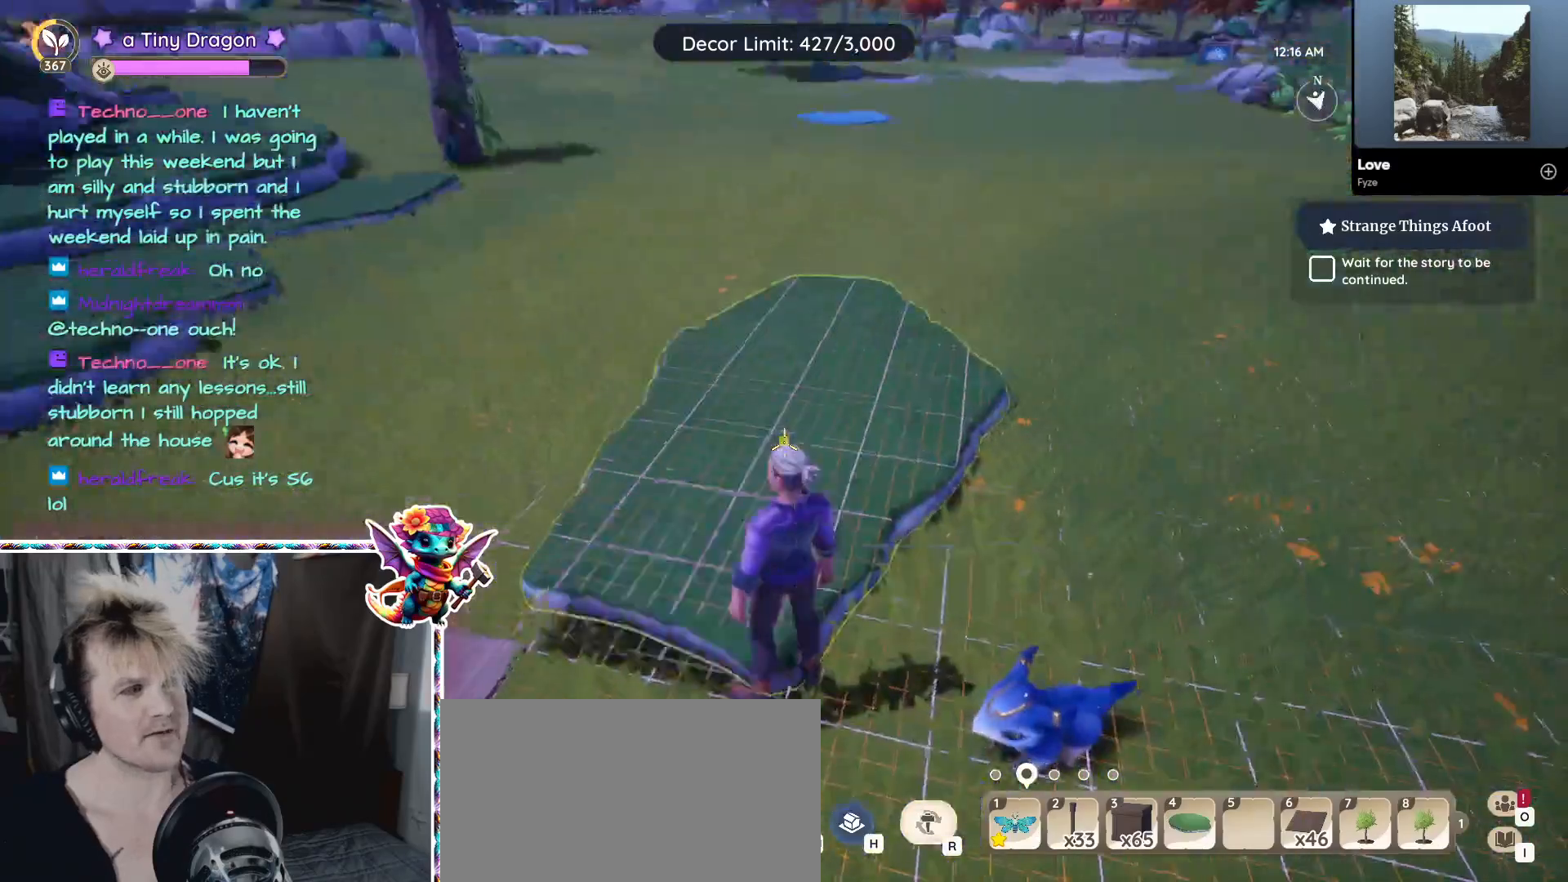
{"keys": ["d", "w"], "mouse": [], "events": [[166, "d", "down"], [450, "w", "down"]]}
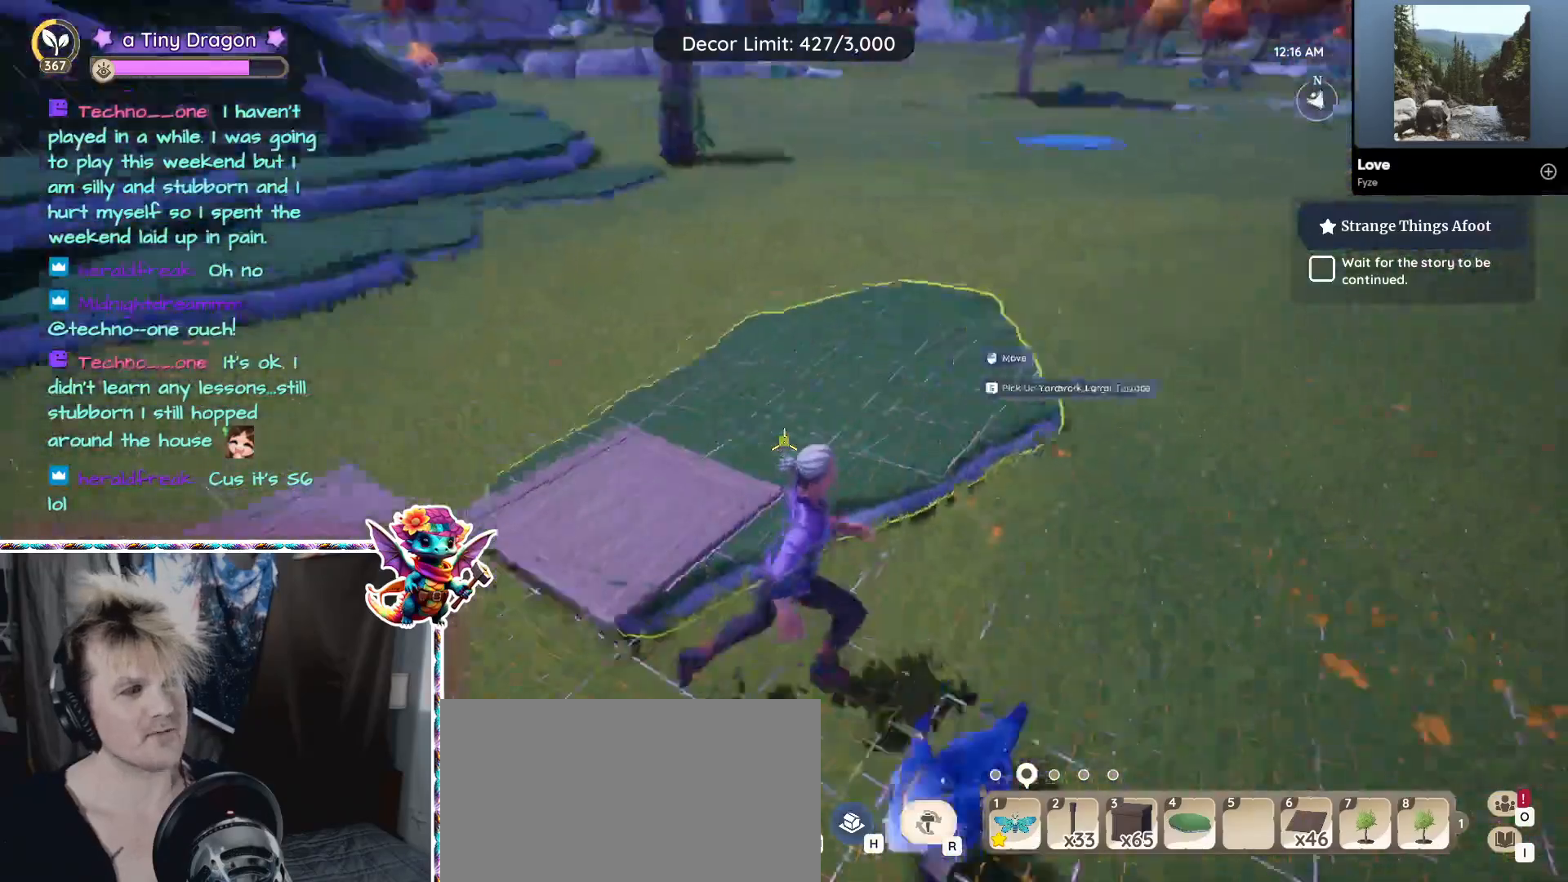
{"keys": [], "mouse": [], "events": [[133, "d", "up"], [133, "w", "up"]]}
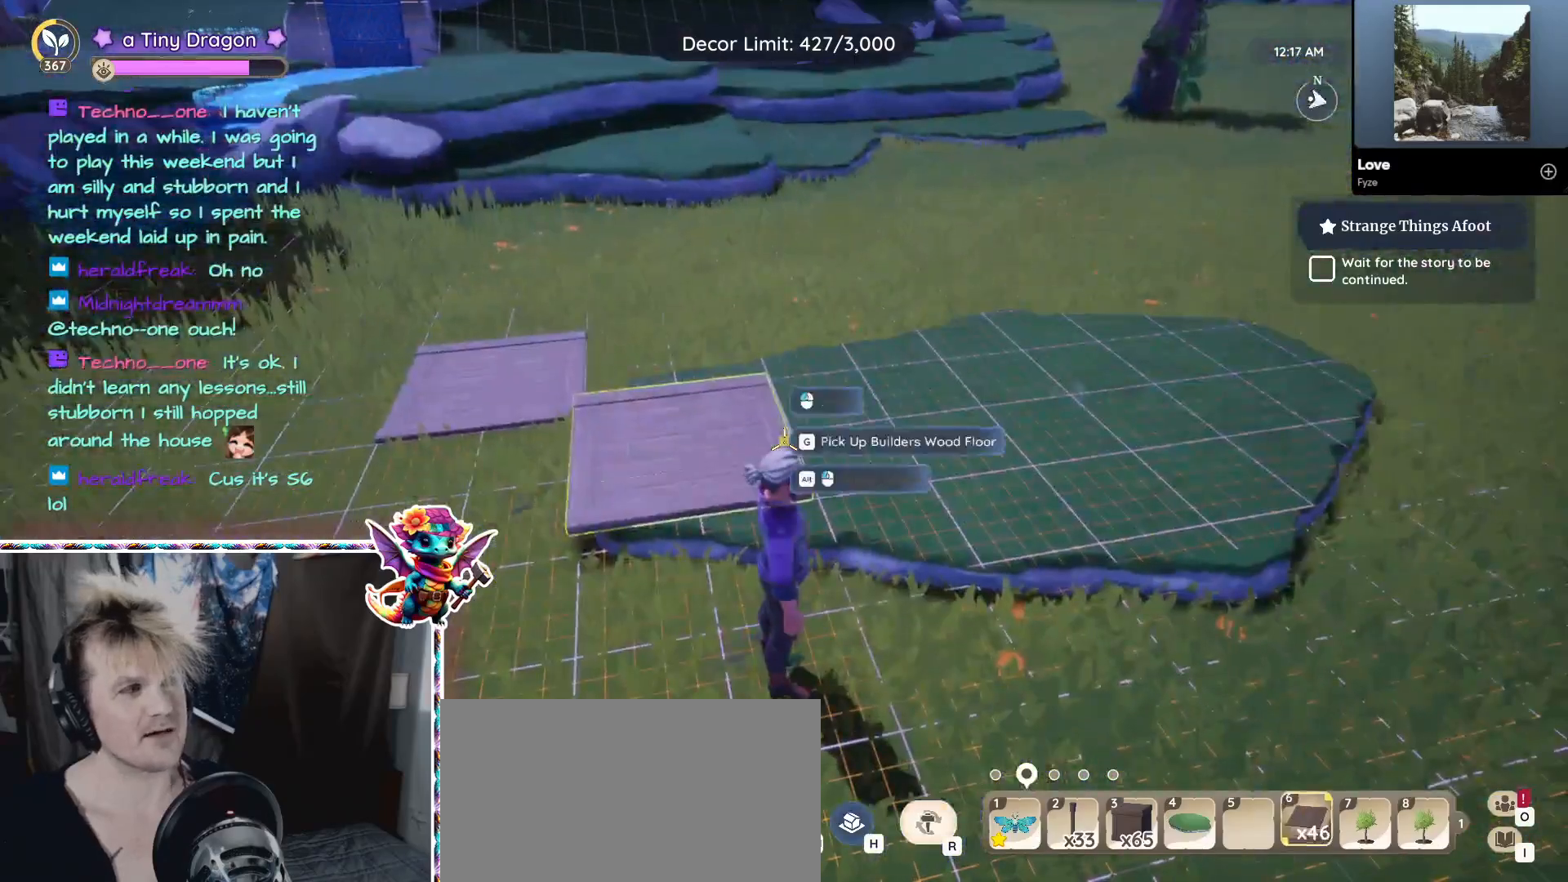
{"keys": ["a"], "mouse": [], "events": [[83, "a", "down"]]}
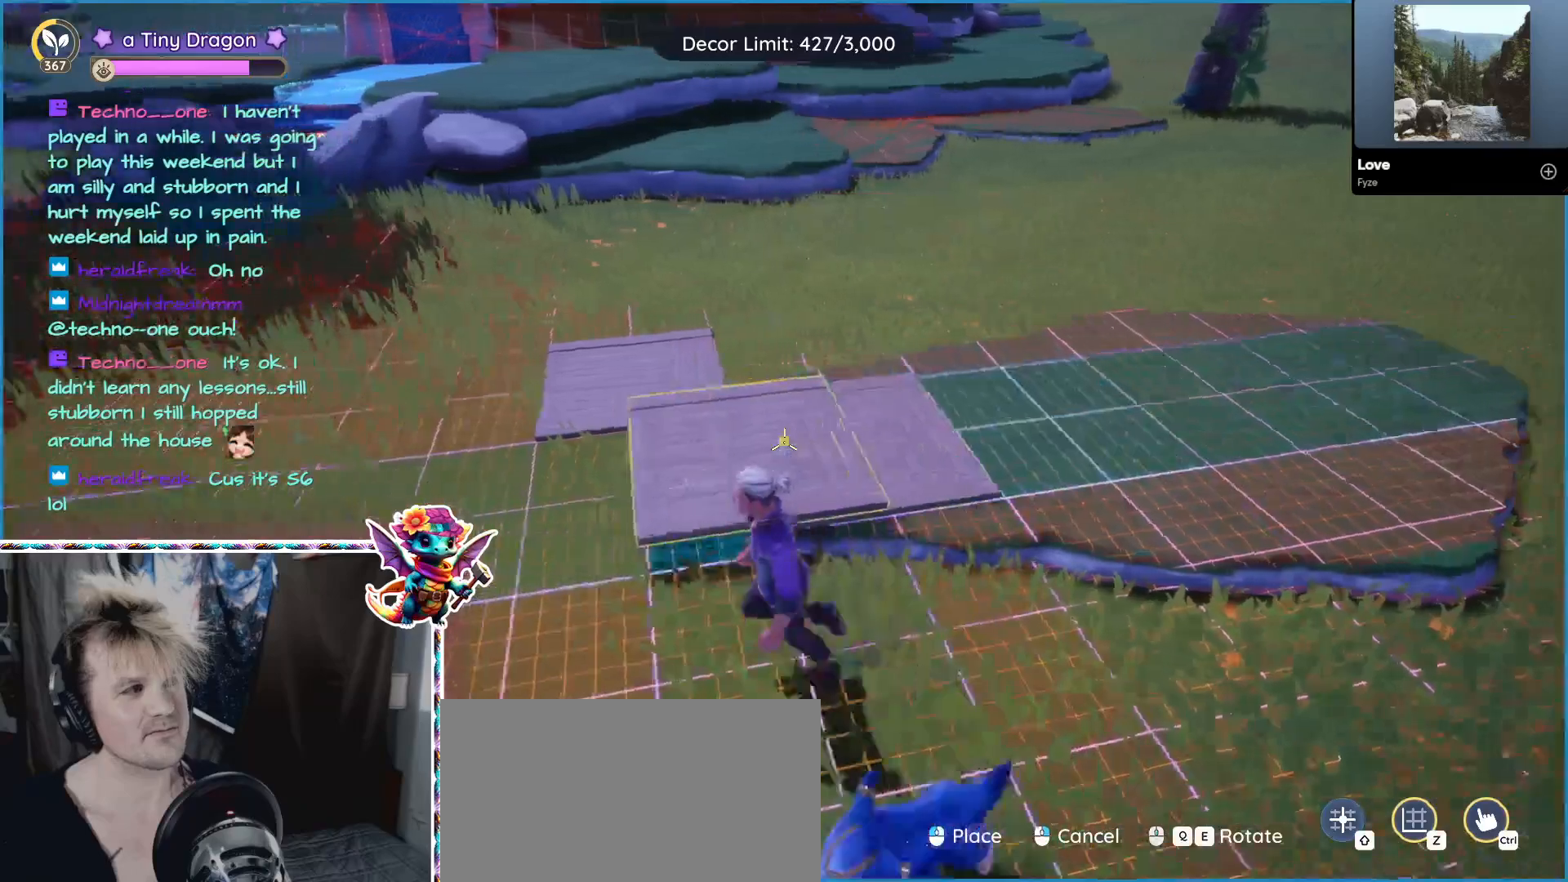
{"keys": [], "mouse": [], "events": [[116, "w", "down"], [450, "w", "up"], [500, "a", "up"]]}
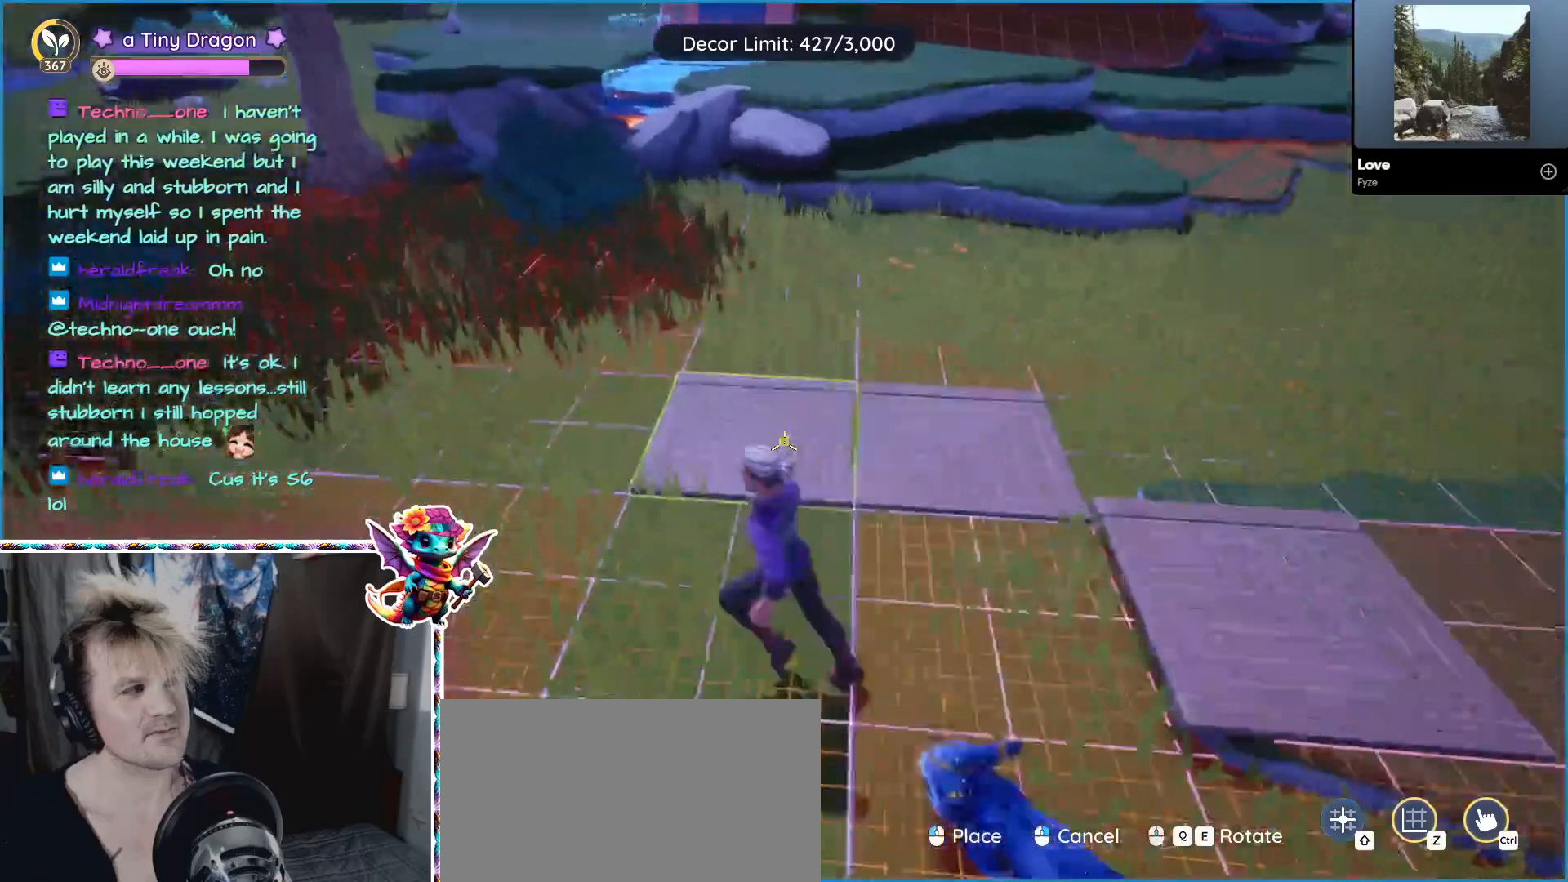
{"keys": [], "mouse": ["left"], "events": [[383, "mouse_left", "down"]]}
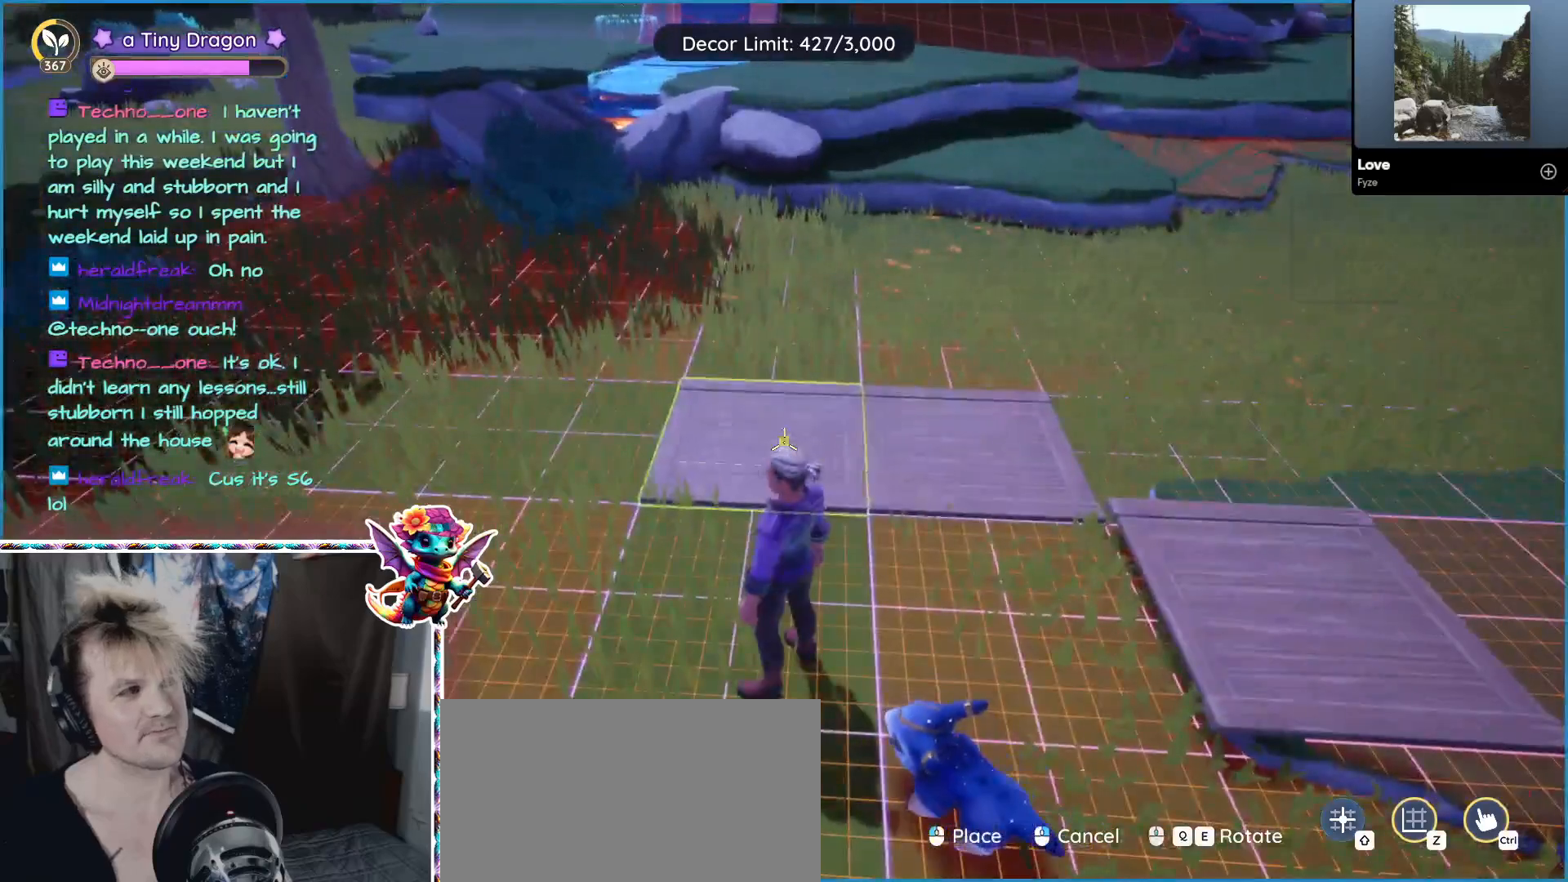
{"keys": [], "mouse": [], "events": [[16, "mouse_left", "up"]]}